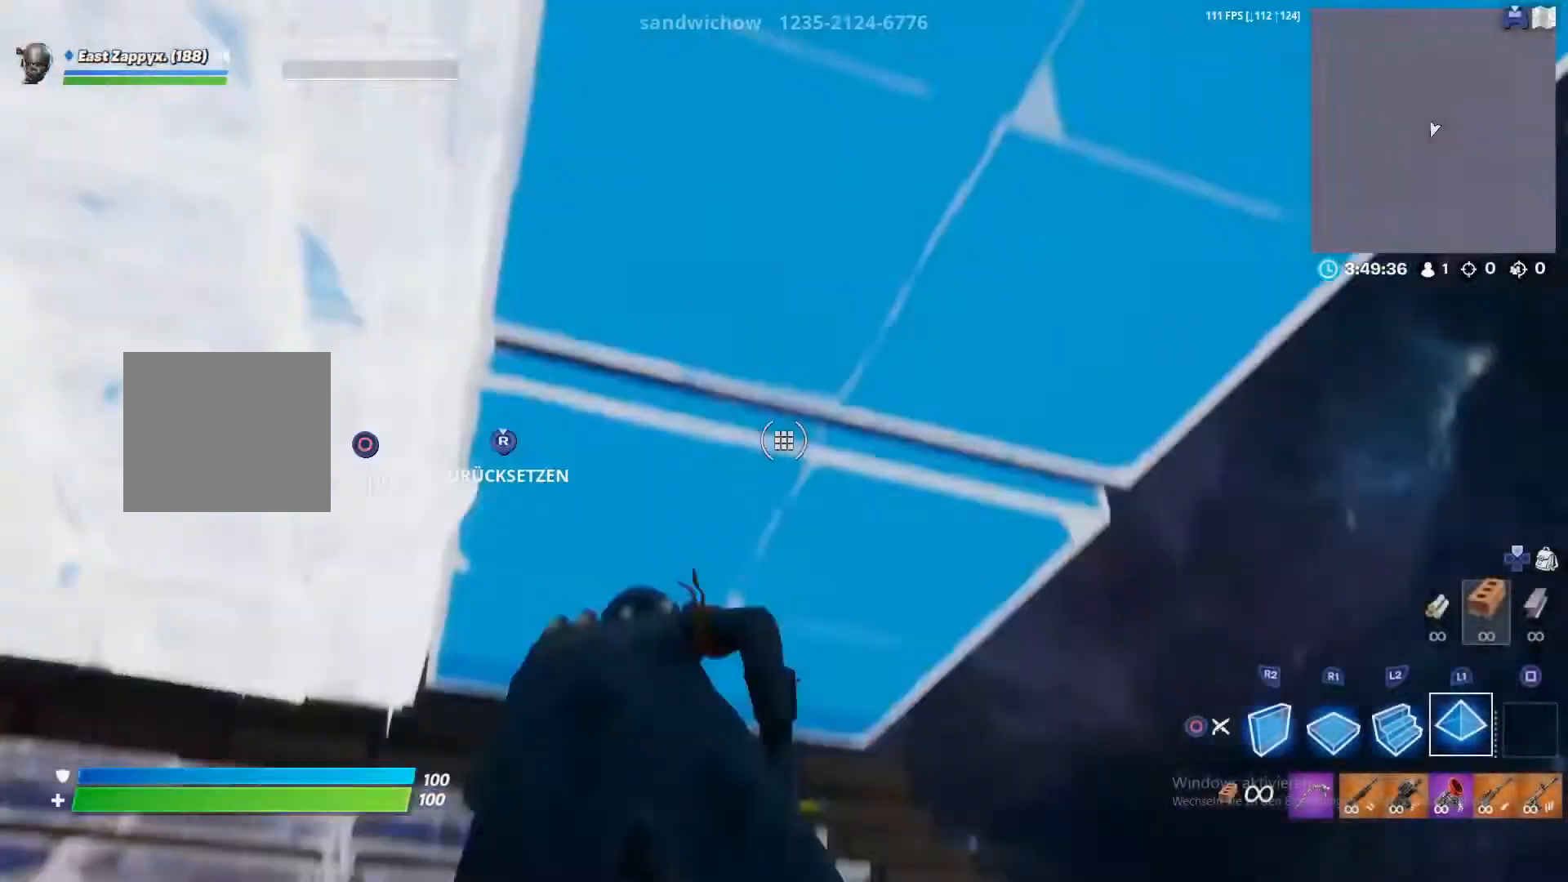
Gameplay with a controller (PlayStation layout); each line is a JSON object with the inputs held at the frame after it. "events" lists button and stick changes between this image and that frame as [ms after this image, input, new state], when the widget could be followed in between.
{"buttons": ["R1"], "left_stick": "up", "right_stick": "center", "events": [[100, "R2", "up"], [100, "right_stick", "up-right"], [133, "L3", "up"], [167, "right_stick", "center"], [333, "right_stick", "right"], [433, "right_stick", "center"], [500, "R1", "down"]]}
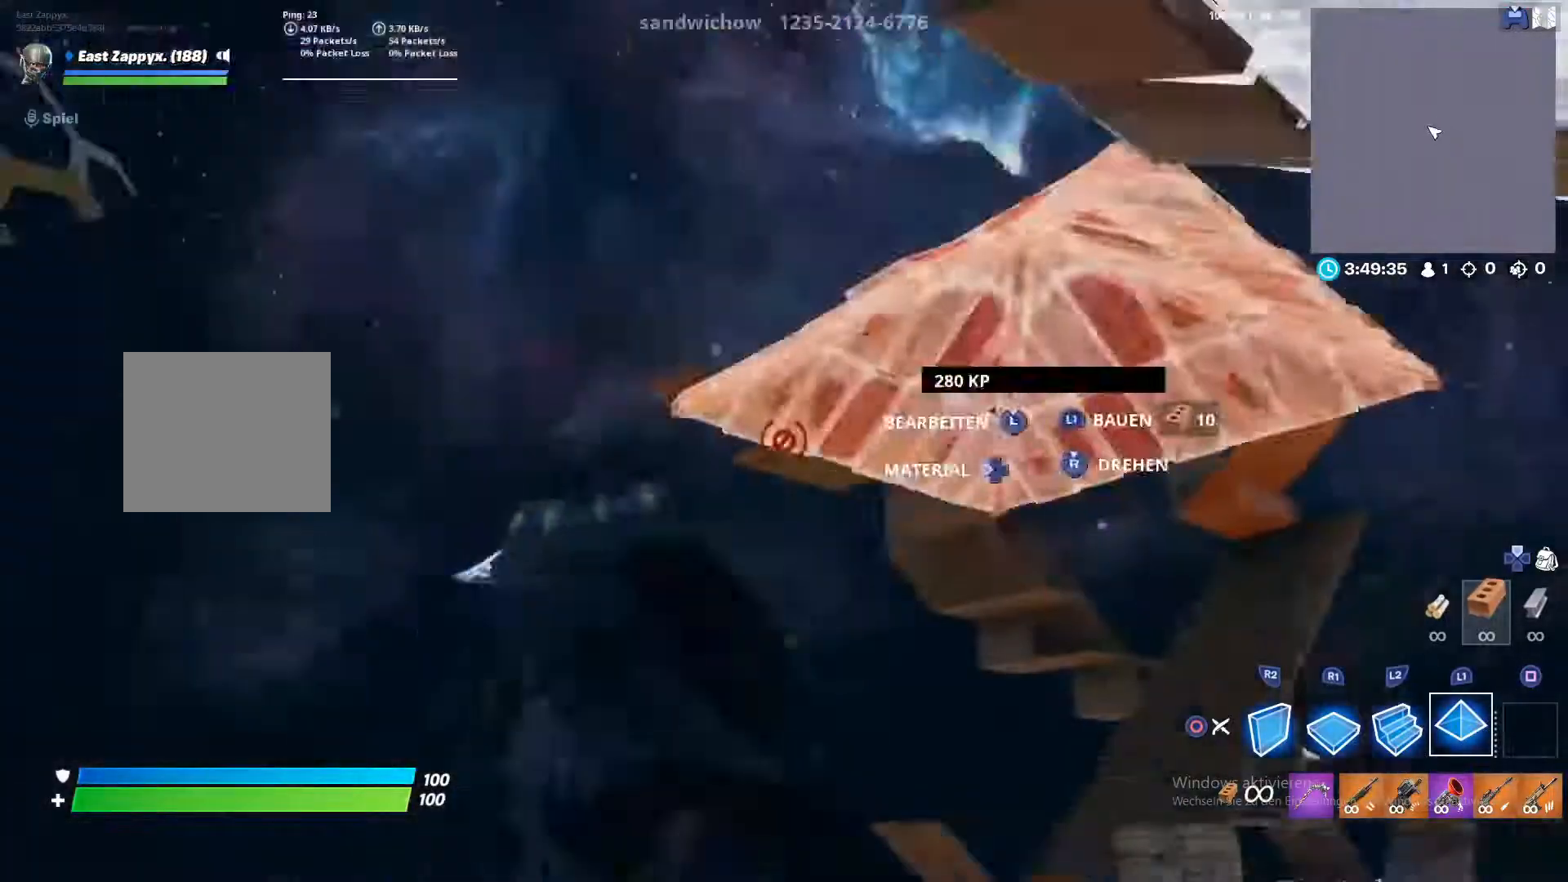
{"buttons": ["L3"], "left_stick": "up-right", "right_stick": "up", "events": [[33, "CROSS", "down"], [167, "CROSS", "up"], [167, "L2", "down"], [167, "right_stick", "left"], [267, "right_stick", "center"], [367, "R1", "up"], [400, "right_stick", "up"], [433, "L2", "up"], [433, "left_stick", "up-right"], [467, "L3", "down"]]}
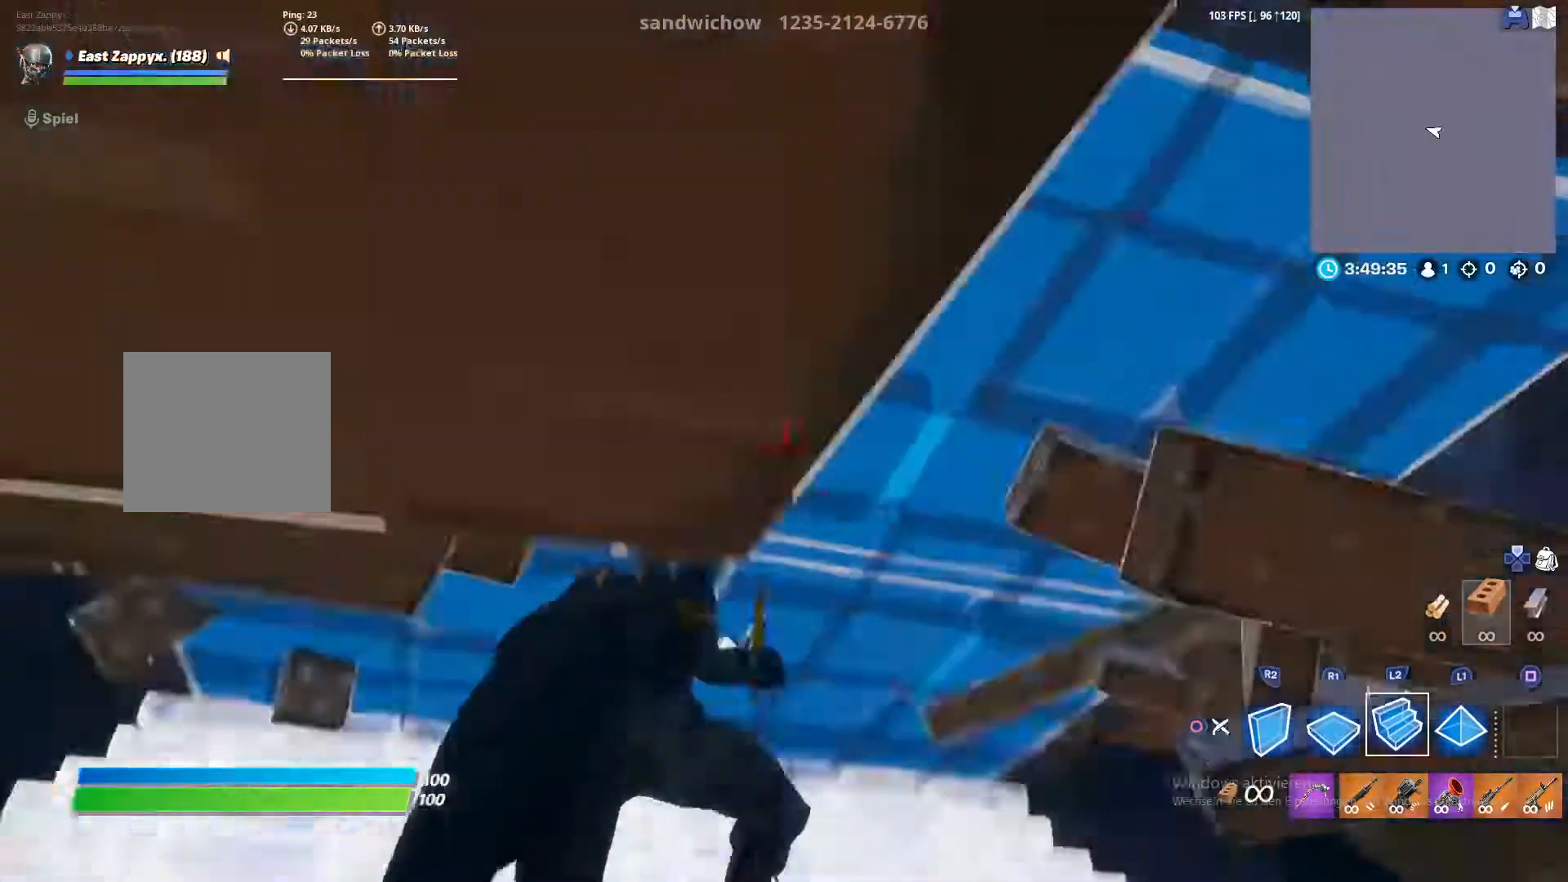
{"buttons": [], "left_stick": "up", "right_stick": "center", "events": [[67, "R2", "down"], [67, "right_stick", "down"], [200, "L3", "up"], [200, "R2", "up"], [200, "right_stick", "center"], [333, "right_stick", "down-left"], [433, "left_stick", "up"], [467, "right_stick", "center"]]}
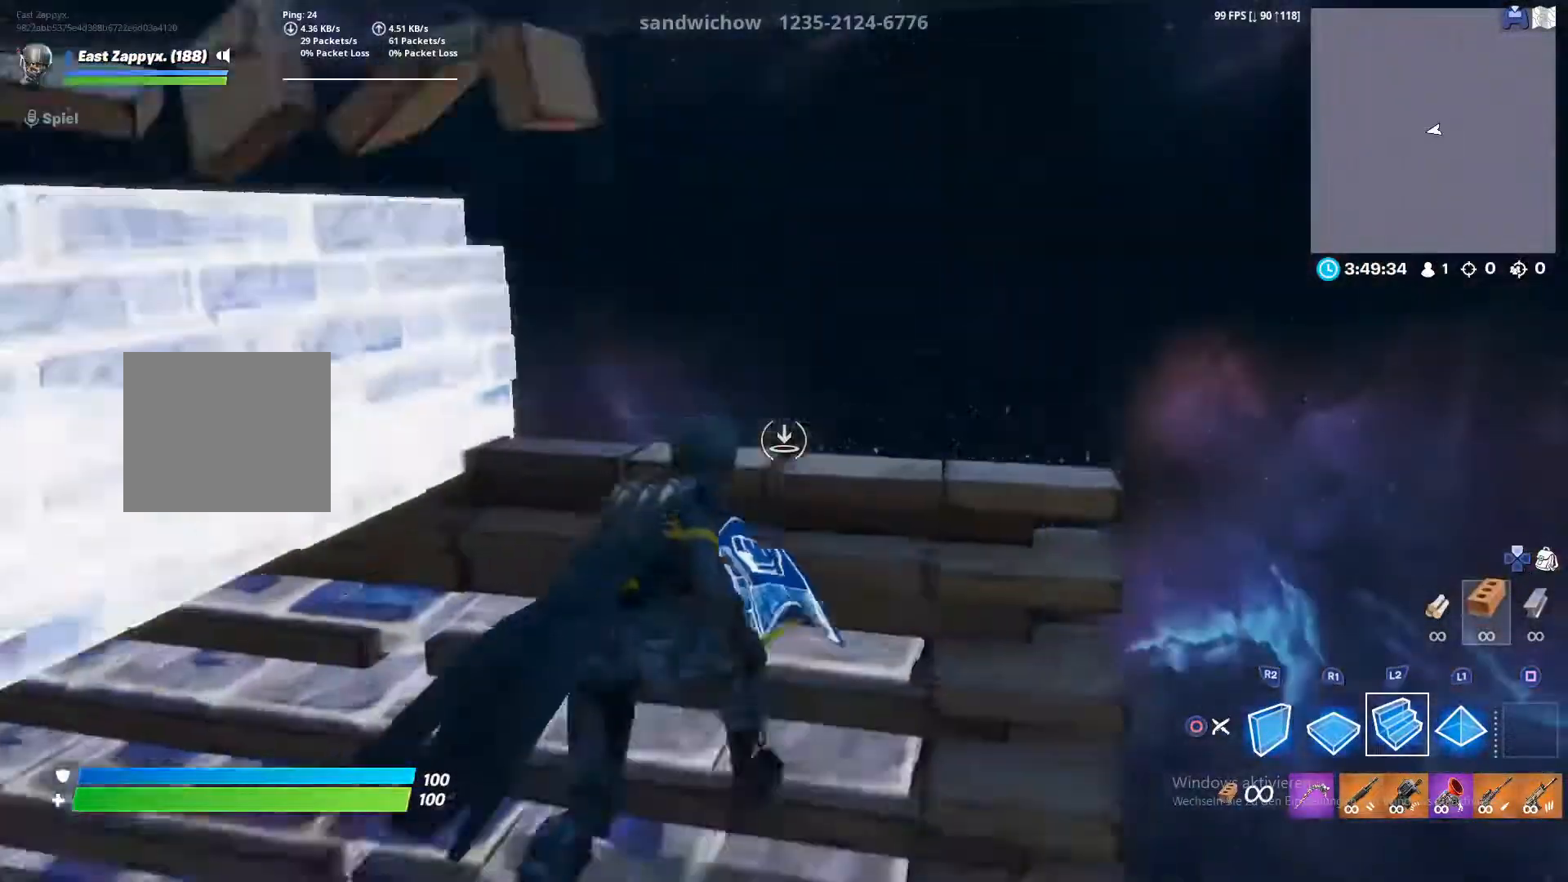
{"buttons": [], "left_stick": "up", "right_stick": "center", "events": [[100, "R1", "down"], [233, "L2", "down"], [233, "R2", "down"], [267, "R1", "up"], [400, "L2", "up"], [400, "R2", "up"]]}
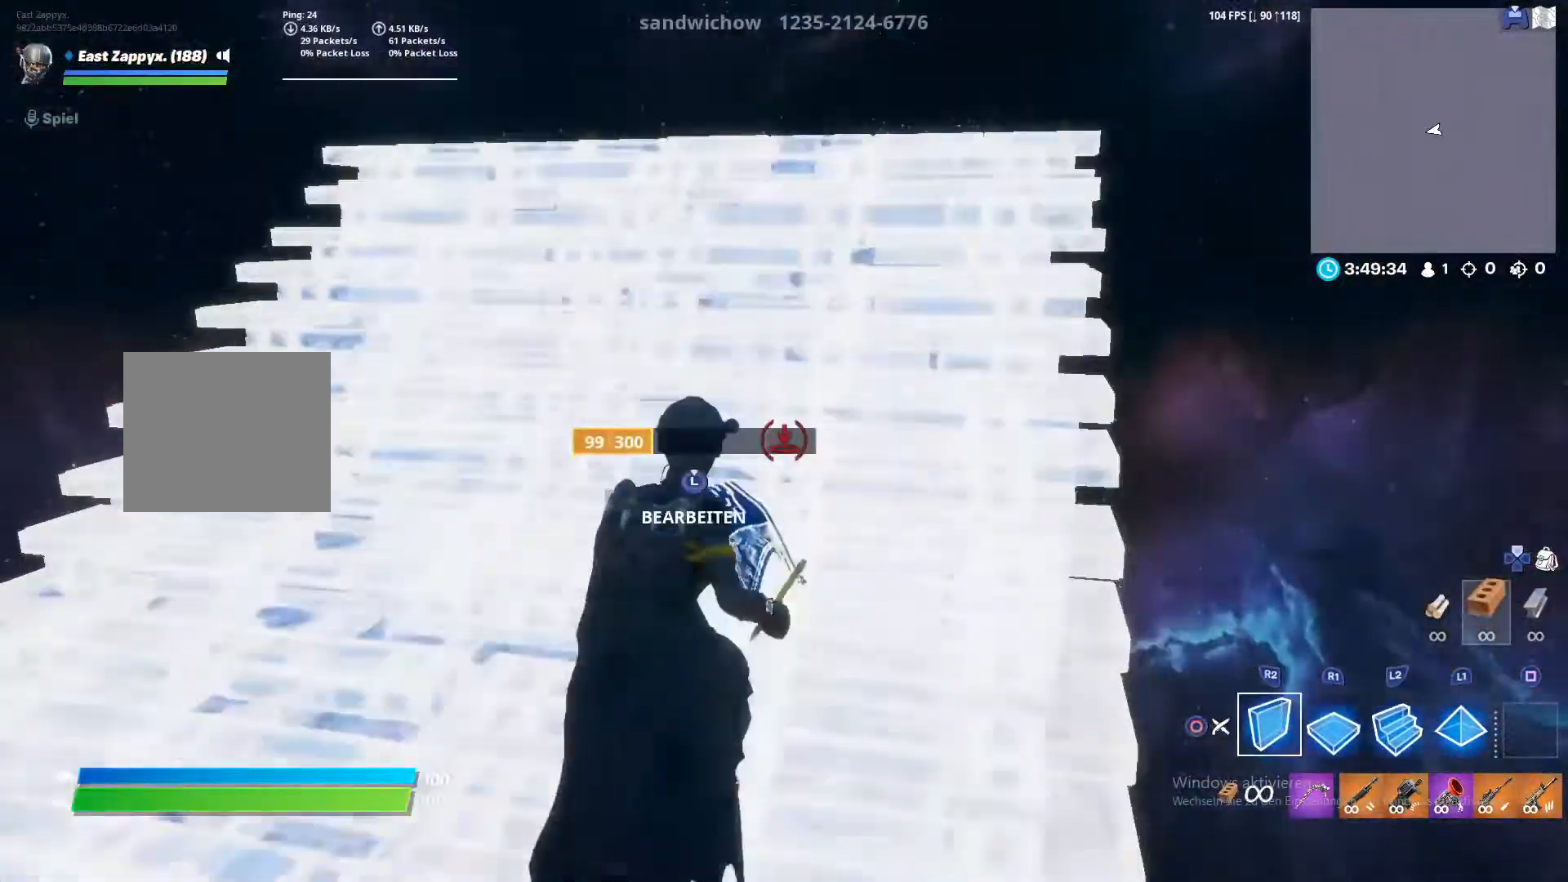
{"buttons": ["R2"], "left_stick": "up-right", "right_stick": "center", "events": [[167, "R2", "down"], [167, "left_stick", "up-right"], [167, "right_stick", "left"], [300, "right_stick", "center"]]}
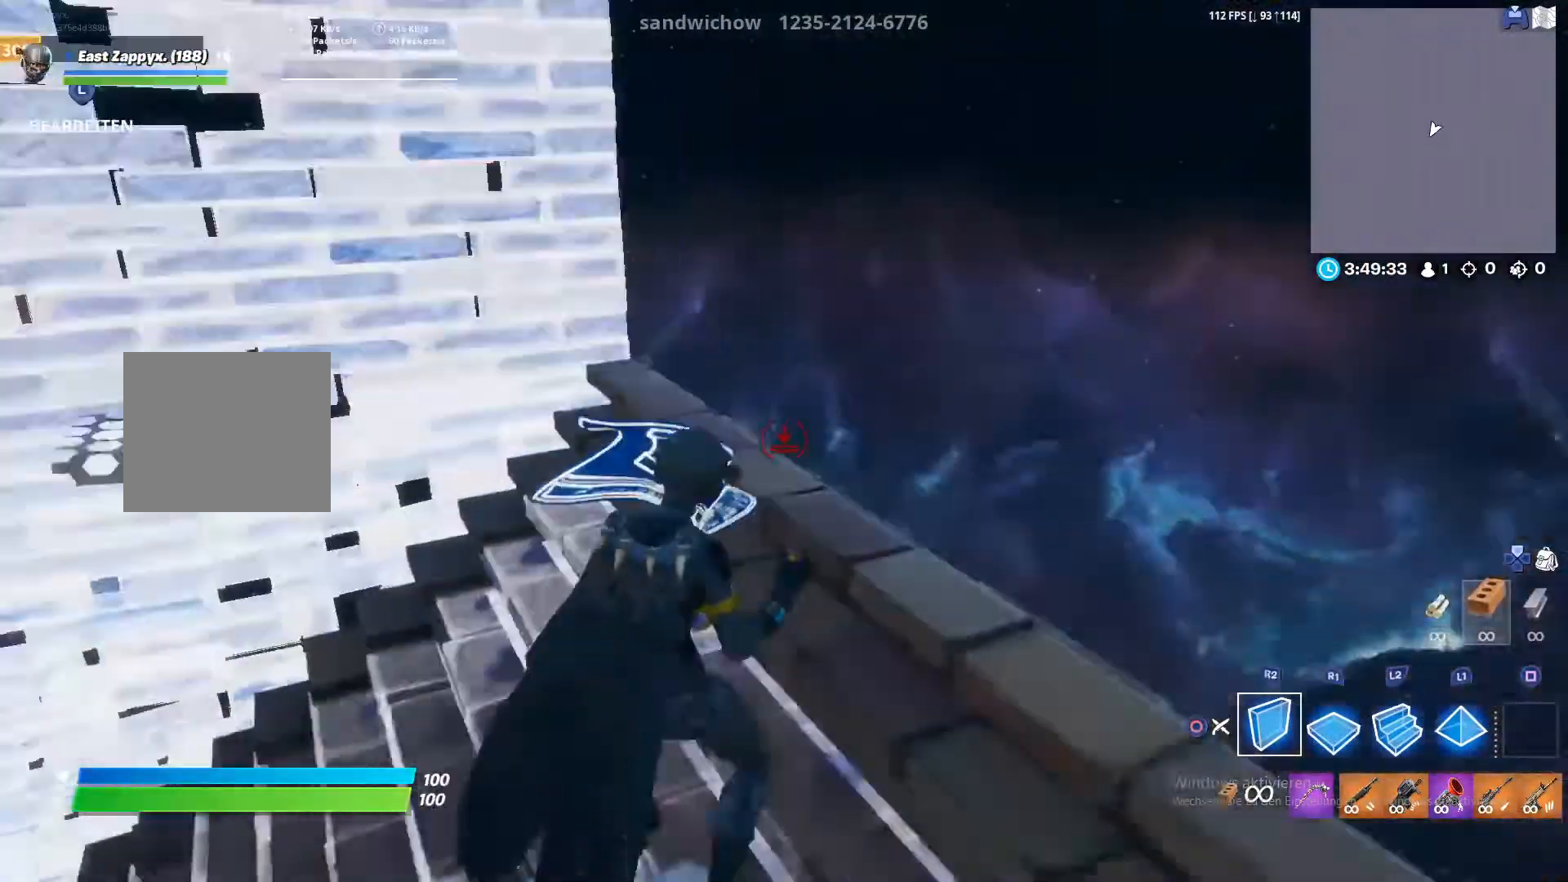
{"buttons": [], "left_stick": "up-right", "right_stick": "center", "events": [[200, "CROSS", "down"], [300, "CROSS", "up"], [300, "R2", "up"], [300, "right_stick", "down-left"], [333, "R1", "down"], [467, "right_stick", "center"], [500, "R1", "up"]]}
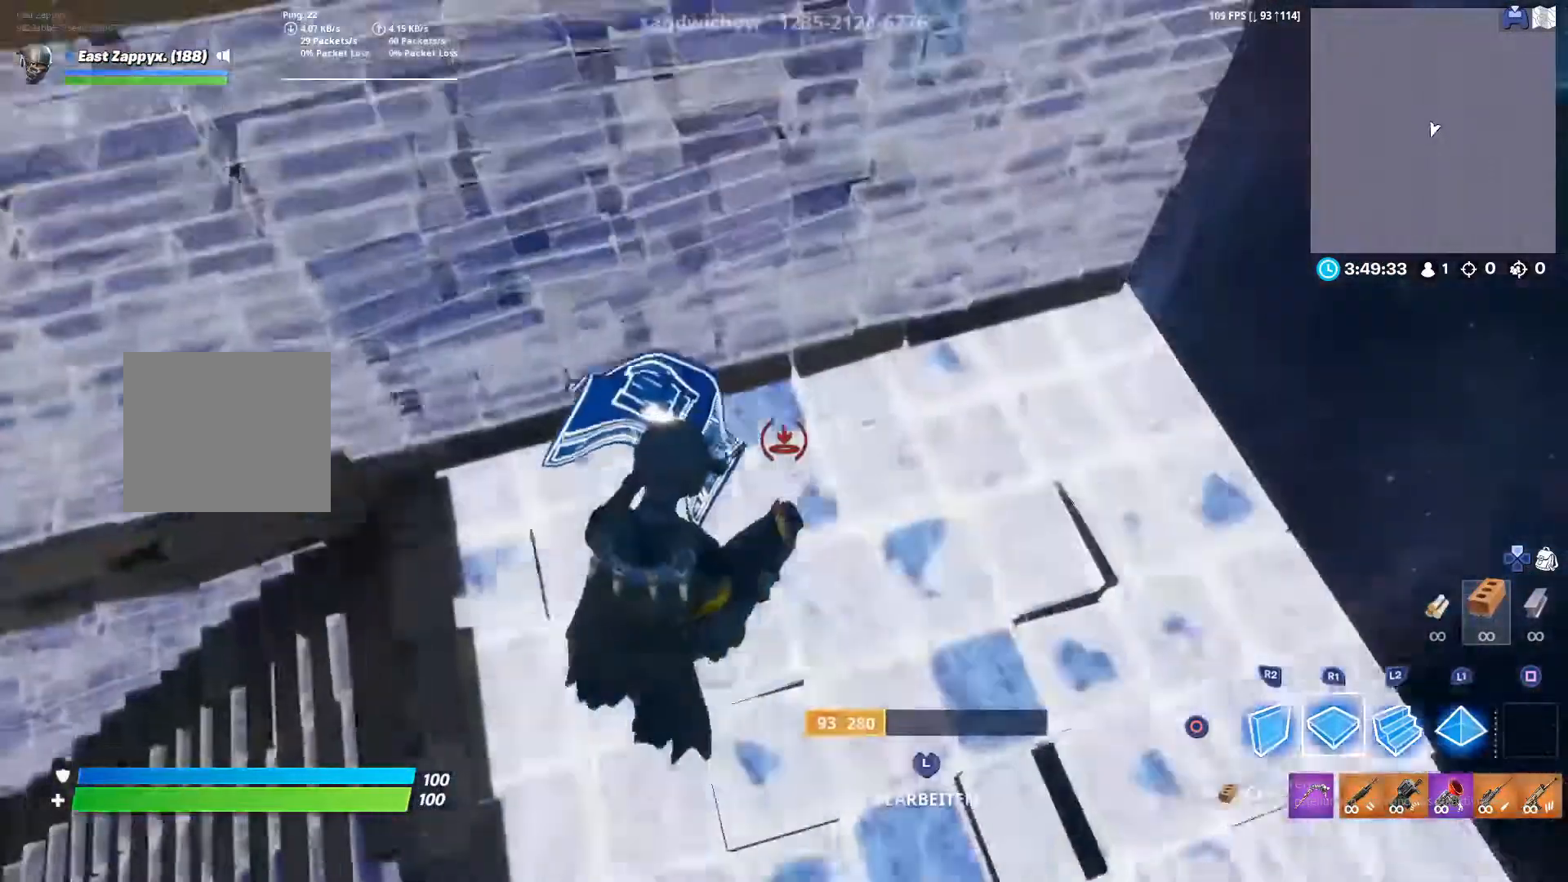
{"buttons": ["L2"], "left_stick": "up", "right_stick": "center"}
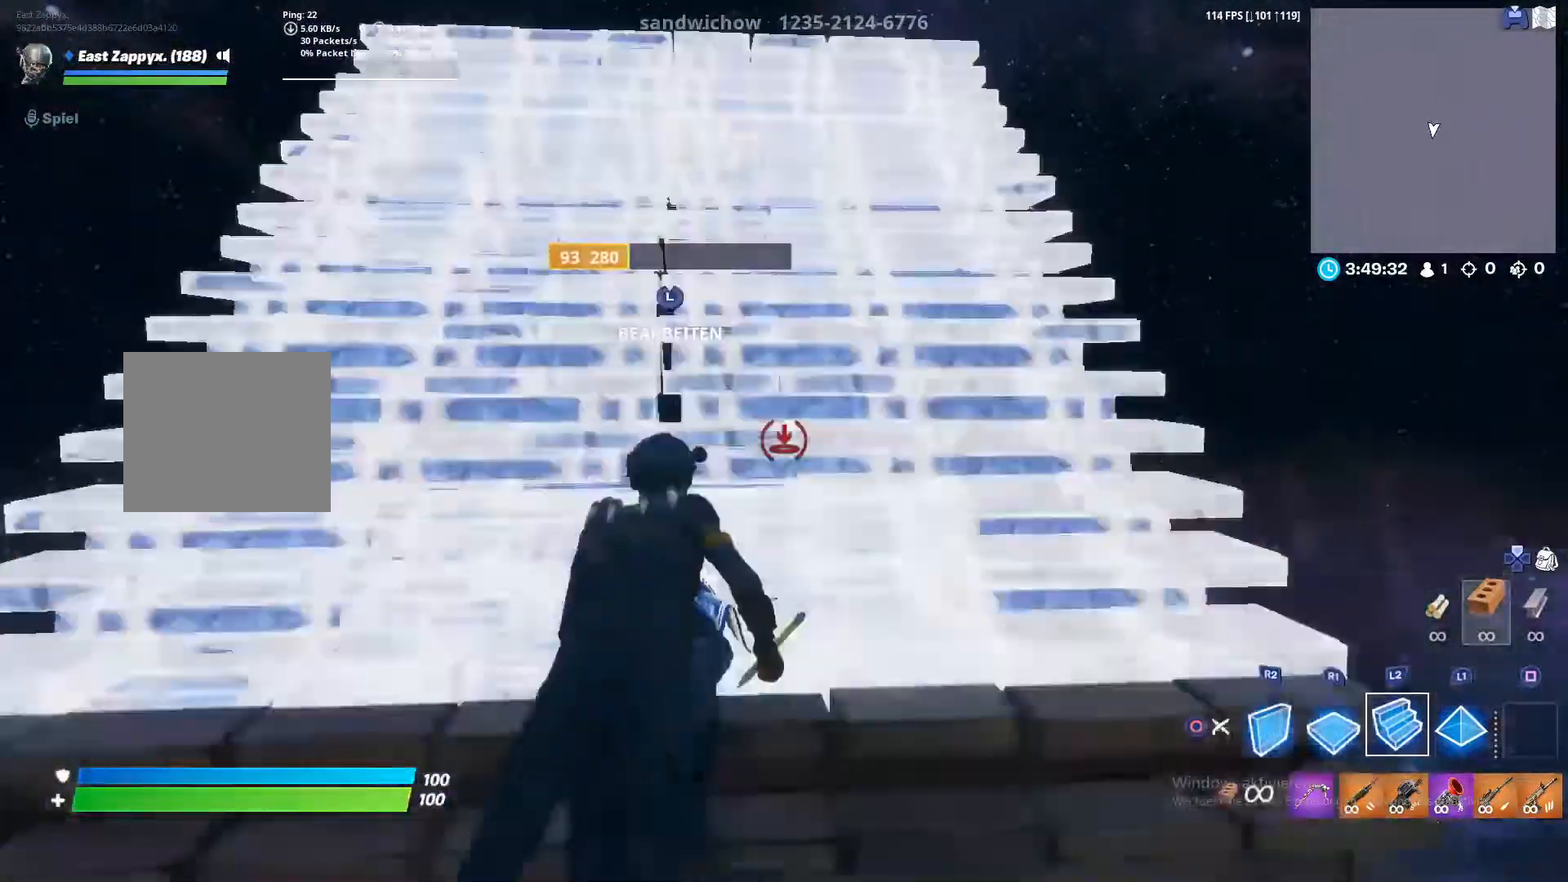
{"buttons": ["L2"], "left_stick": "up", "right_stick": "center", "events": [[33, "R1", "down"], [100, "L2", "up"], [167, "R1", "up"], [167, "R2", "down"], [267, "R2", "up"], [367, "L2", "down"], [400, "right_stick", "up"], [500, "right_stick", "center"]]}
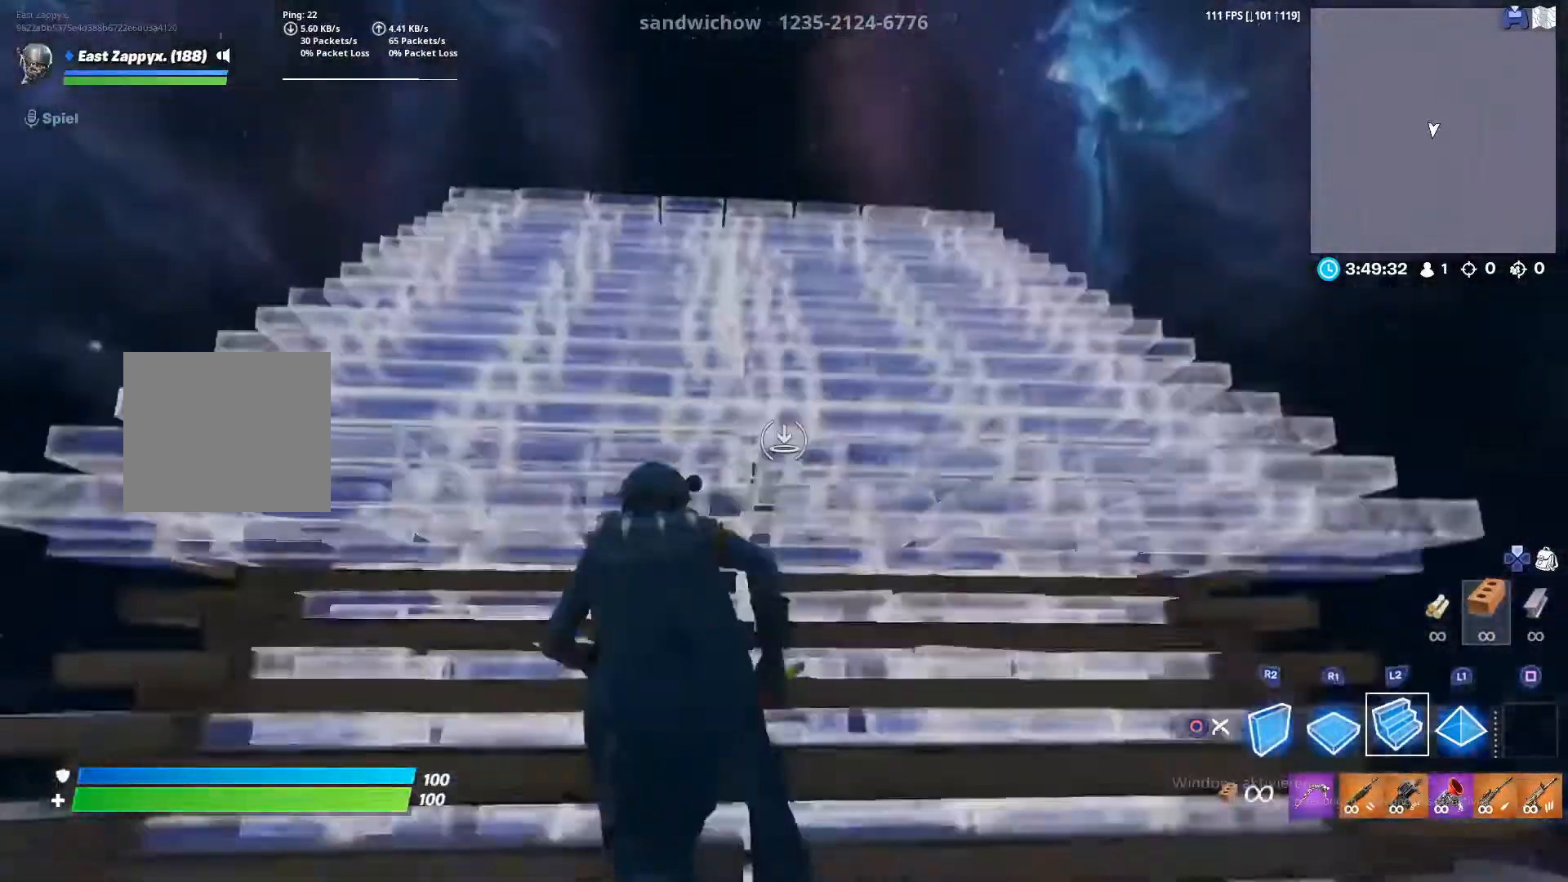
{"buttons": ["L2"], "left_stick": "up", "right_stick": "up"}
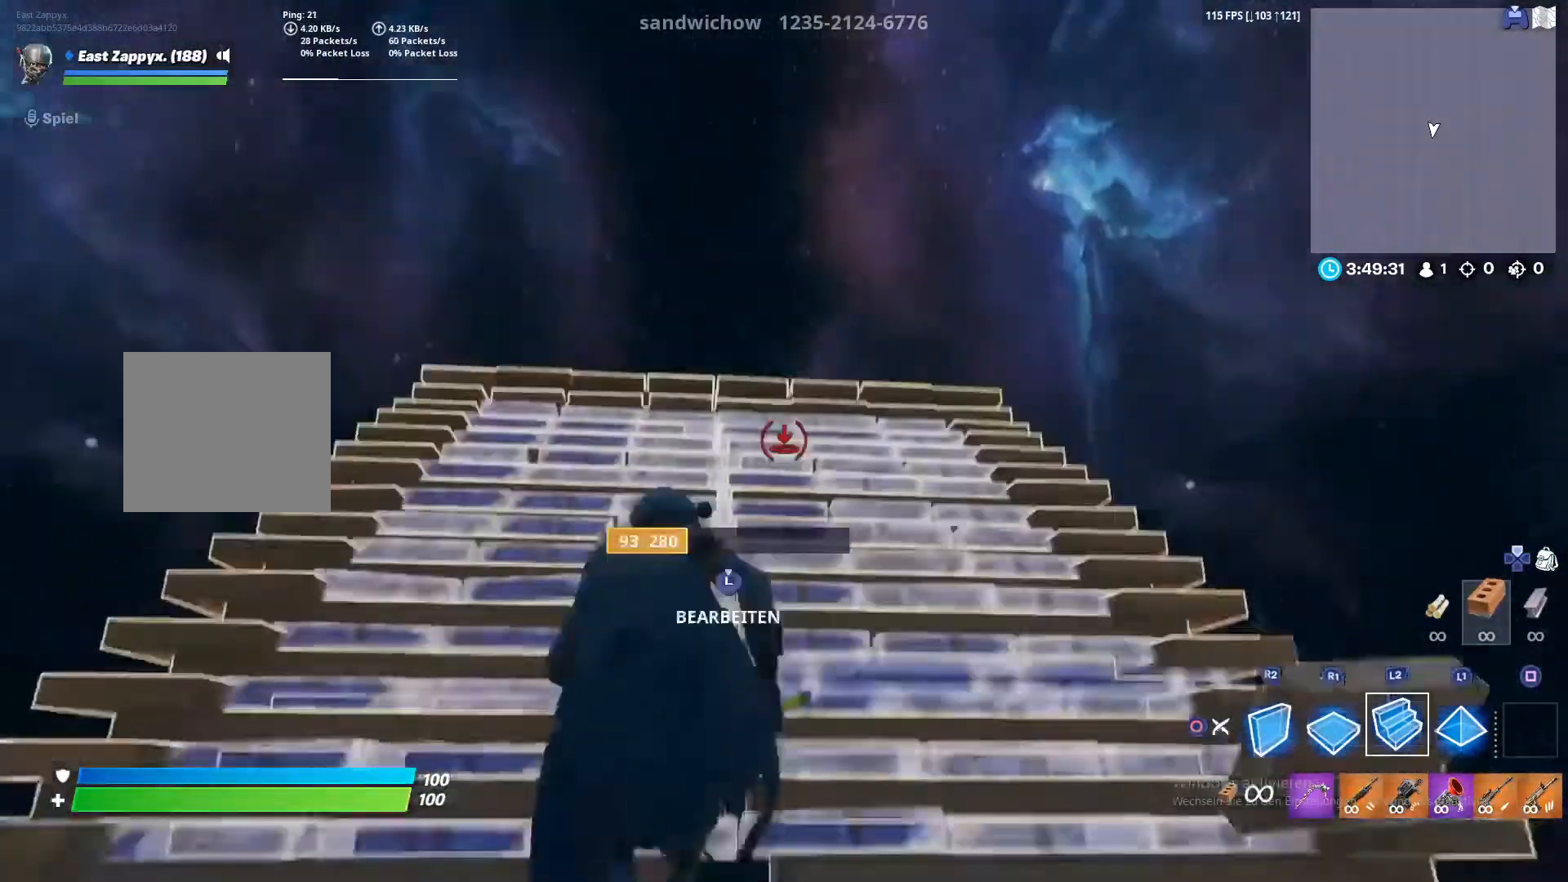
{"buttons": [], "left_stick": "up", "right_stick": "center", "events": [[67, "right_stick", "center"], [500, "L2", "up"]]}
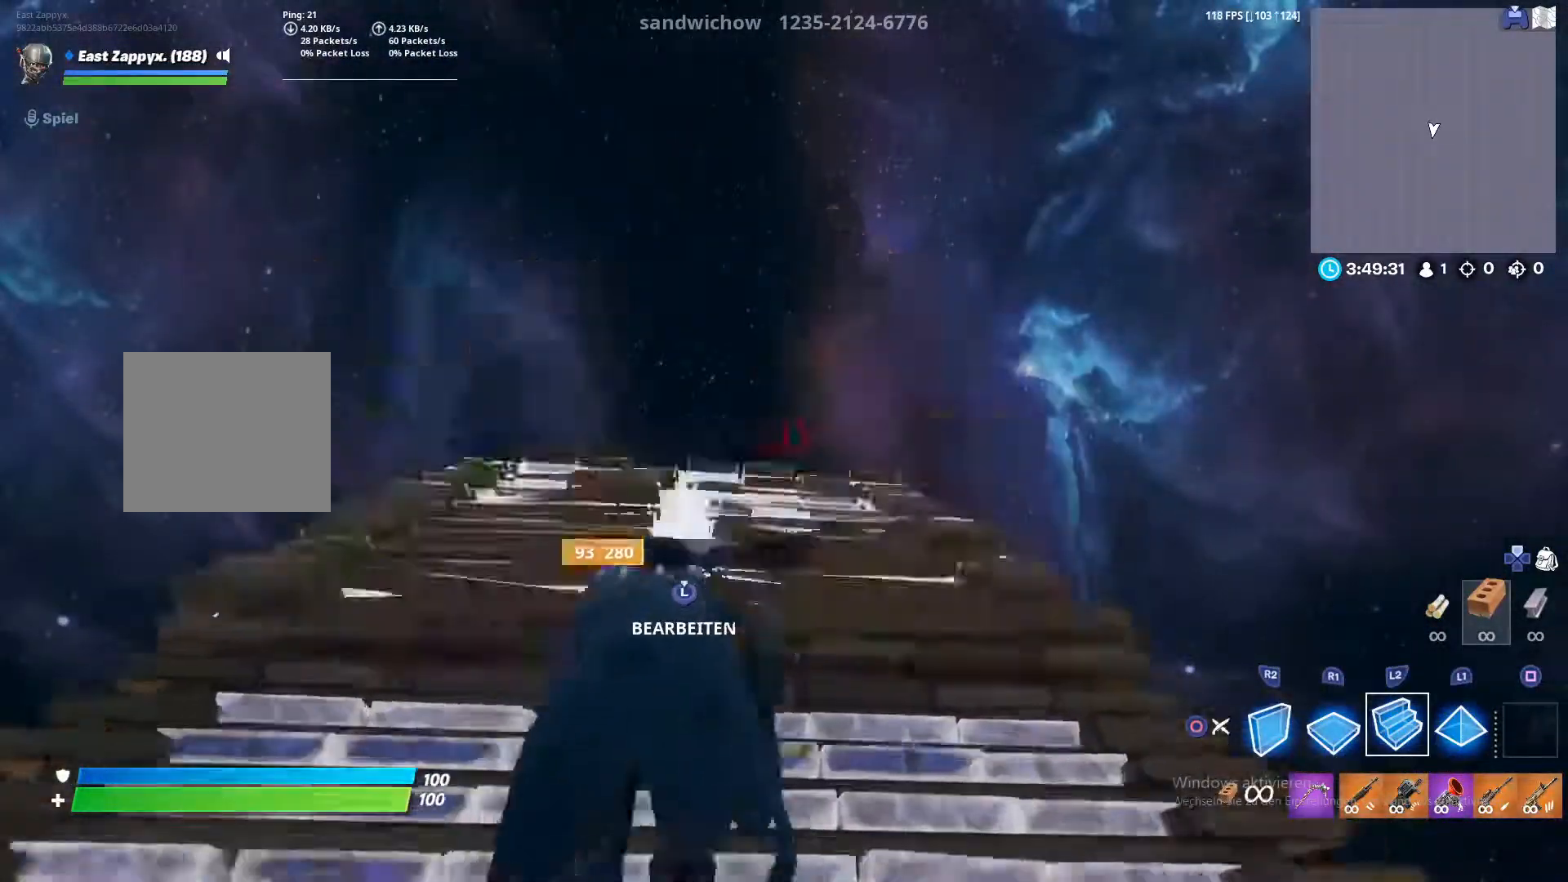
{"buttons": ["R2", "L3"], "left_stick": "up", "right_stick": "down", "events": [[100, "R1", "down"], [133, "L1", "down"], [267, "R1", "up"], [300, "right_stick", "up"], [333, "L1", "up"], [433, "L3", "down"], [433, "right_stick", "center"], [500, "R2", "down"], [500, "right_stick", "down"]]}
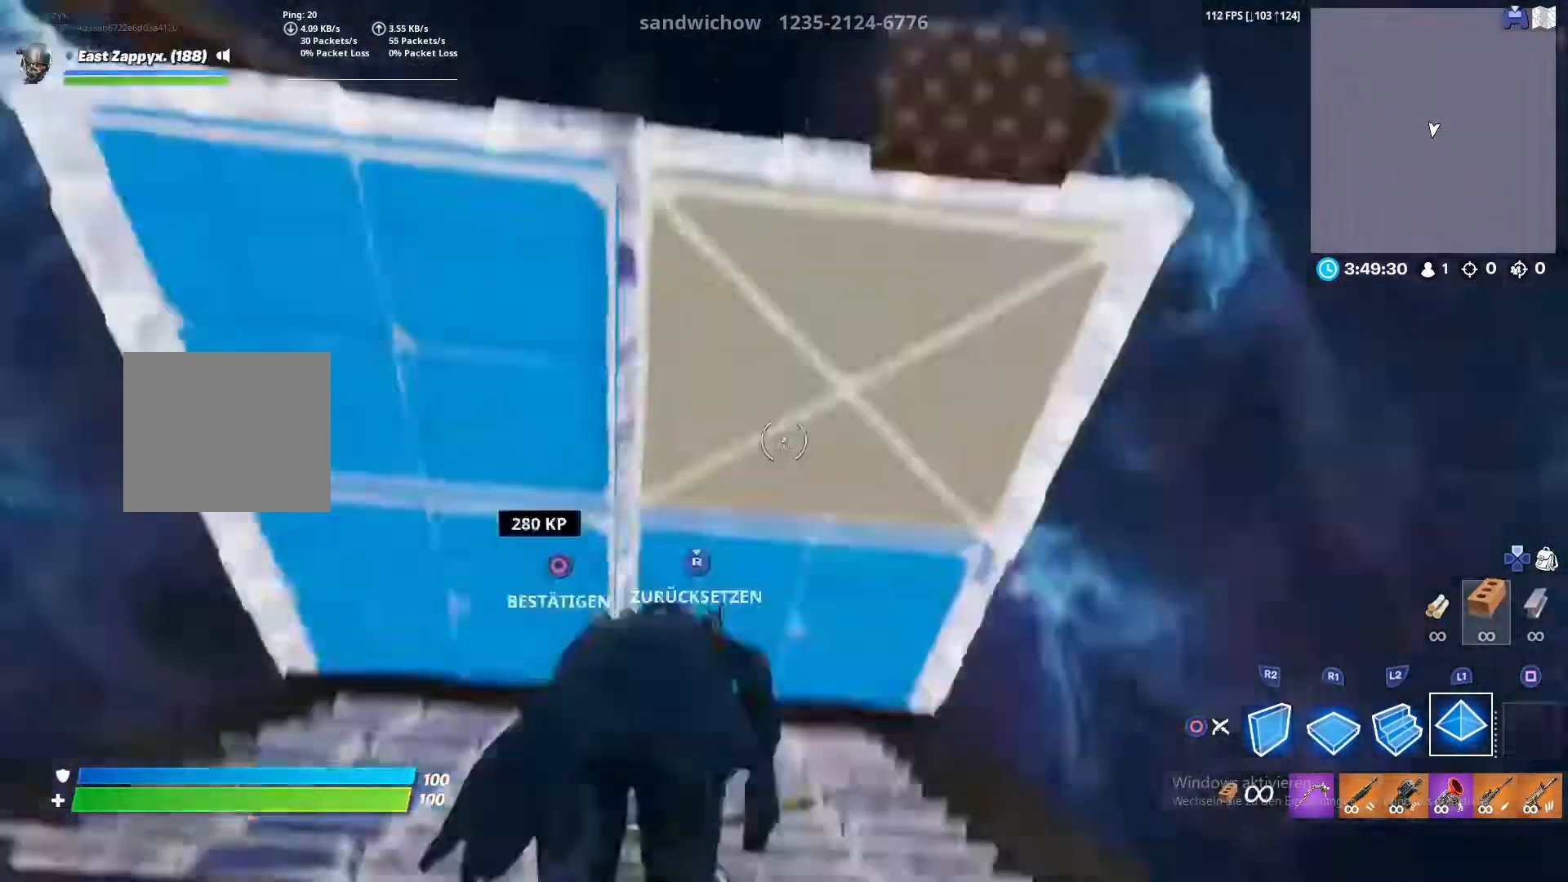
{"buttons": [], "left_stick": "up", "right_stick": "right", "events": [[133, "right_stick", "center"], [200, "L3", "up"], [200, "R2", "up"], [200, "right_stick", "up"], [267, "L3", "down"], [300, "R2", "down"], [300, "right_stick", "down"], [400, "L3", "up"], [400, "right_stick", "right"], [500, "R2", "up"]]}
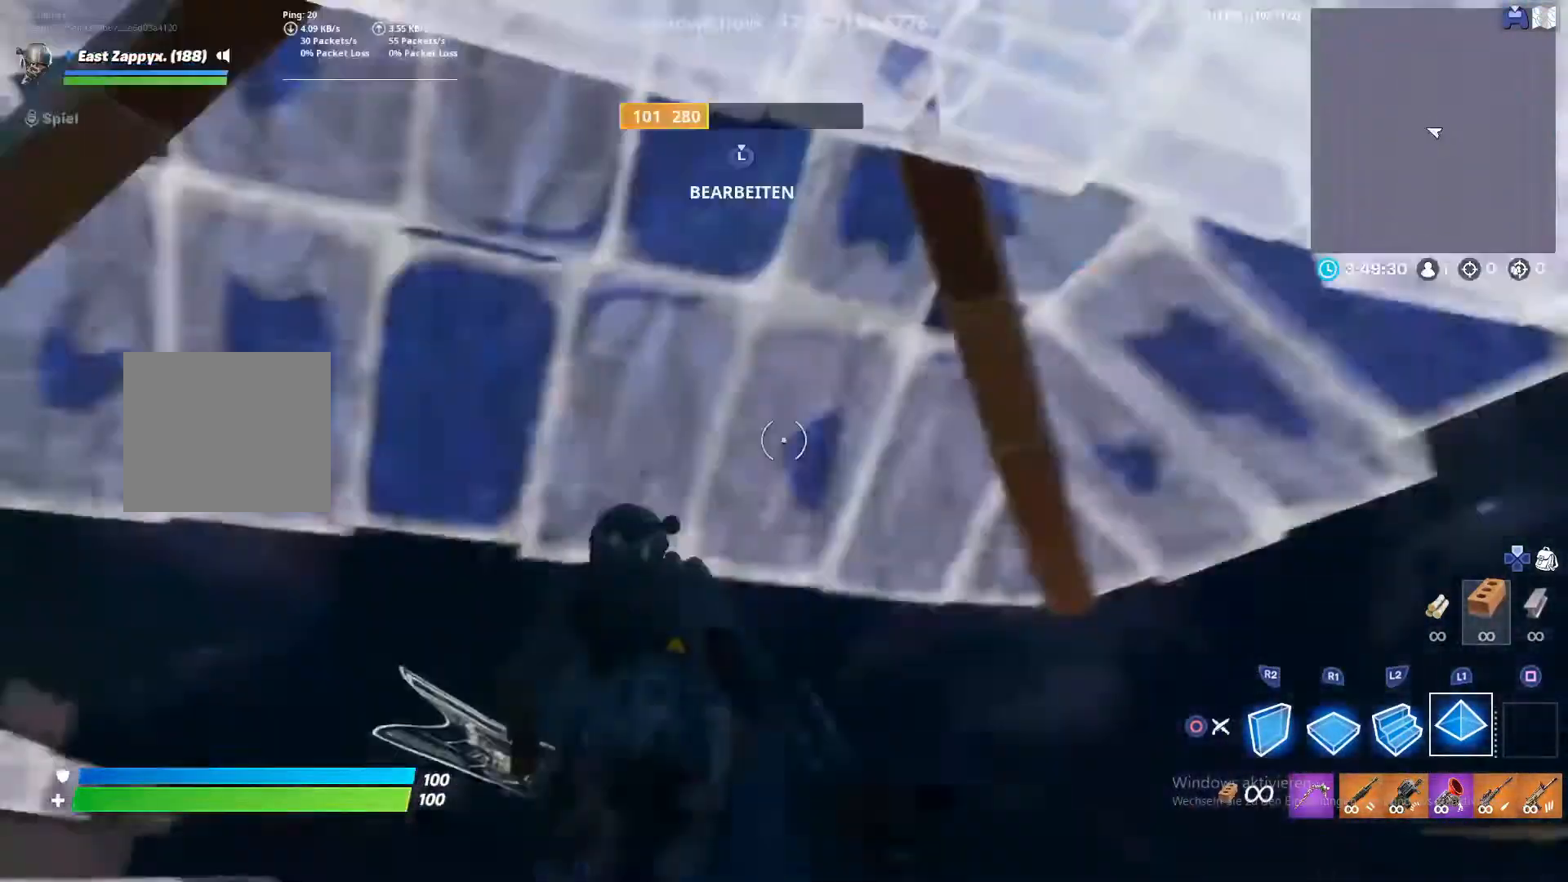
{"buttons": [], "left_stick": "left", "right_stick": "down-right", "events": [[33, "left_stick", "up-left"], [33, "right_stick", "center"], [167, "CROSS", "down"], [300, "CROSS", "up"], [367, "left_stick", "left"], [367, "right_stick", "down-right"]]}
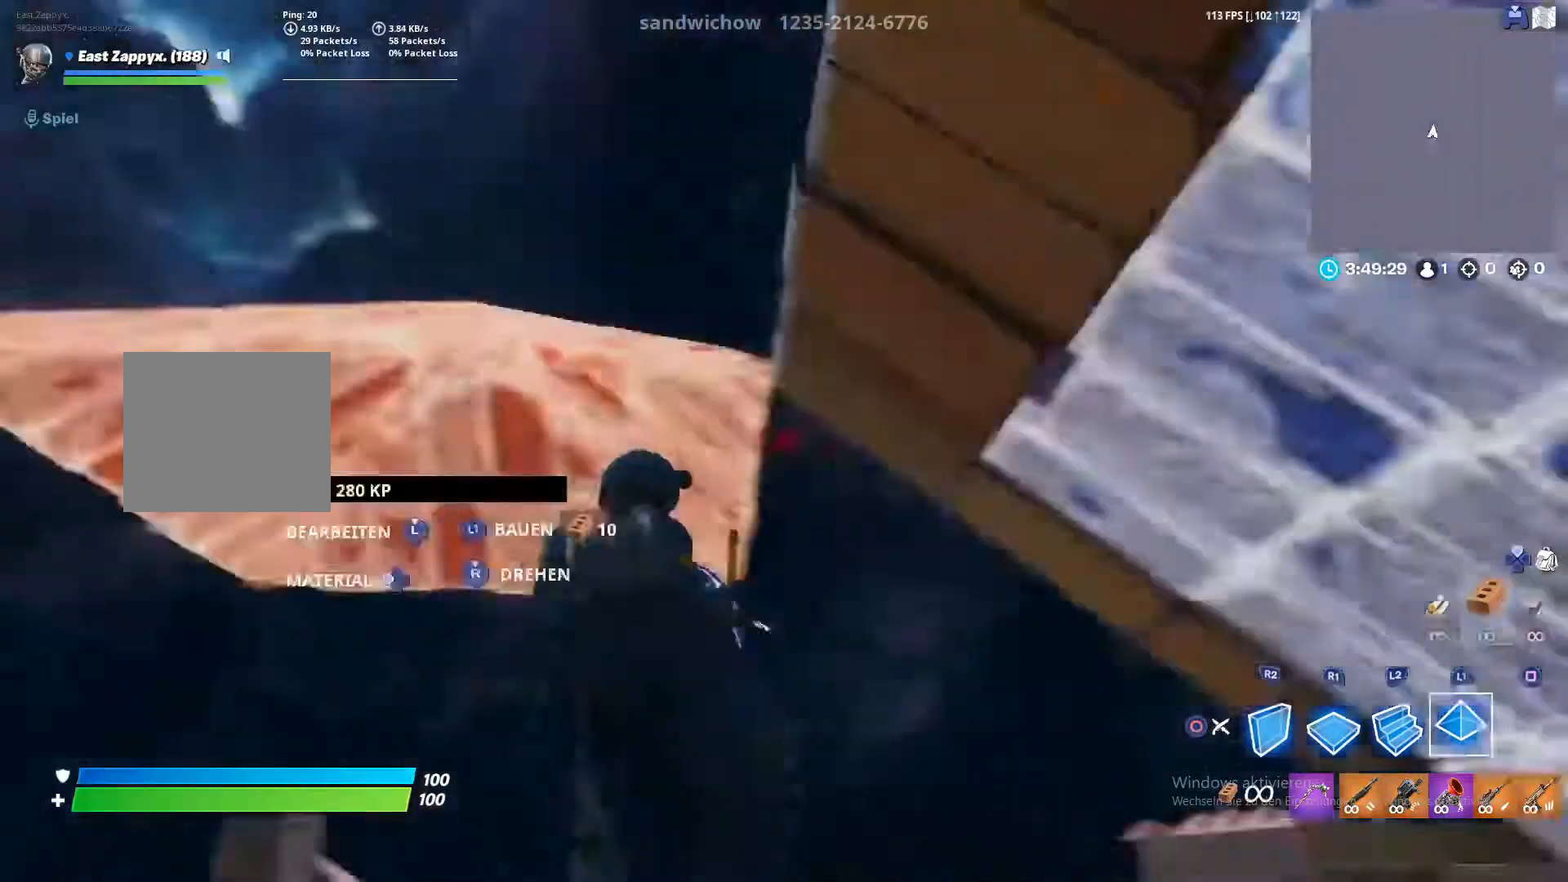
{"buttons": ["L2"], "left_stick": "up-left", "right_stick": "center"}
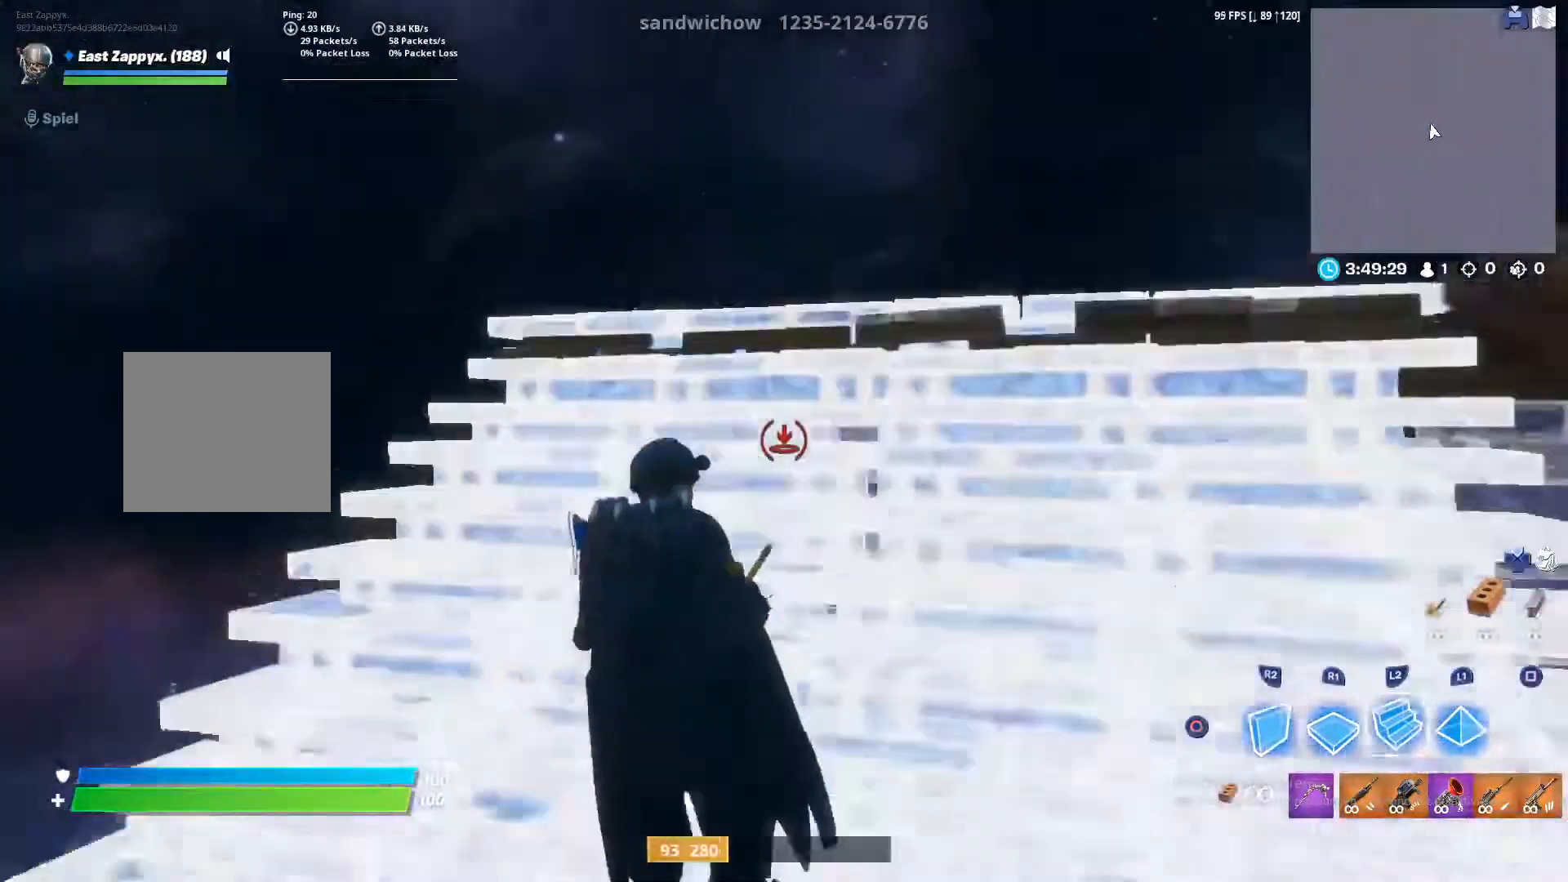
{"buttons": [], "left_stick": "up", "right_stick": "down", "events": [[67, "CIRCLE", "down"], [167, "CIRCLE", "up"], [167, "left_stick", "up"], [300, "L2", "up"], [333, "CIRCLE", "down"], [400, "CIRCLE", "up"], [433, "right_stick", "down"]]}
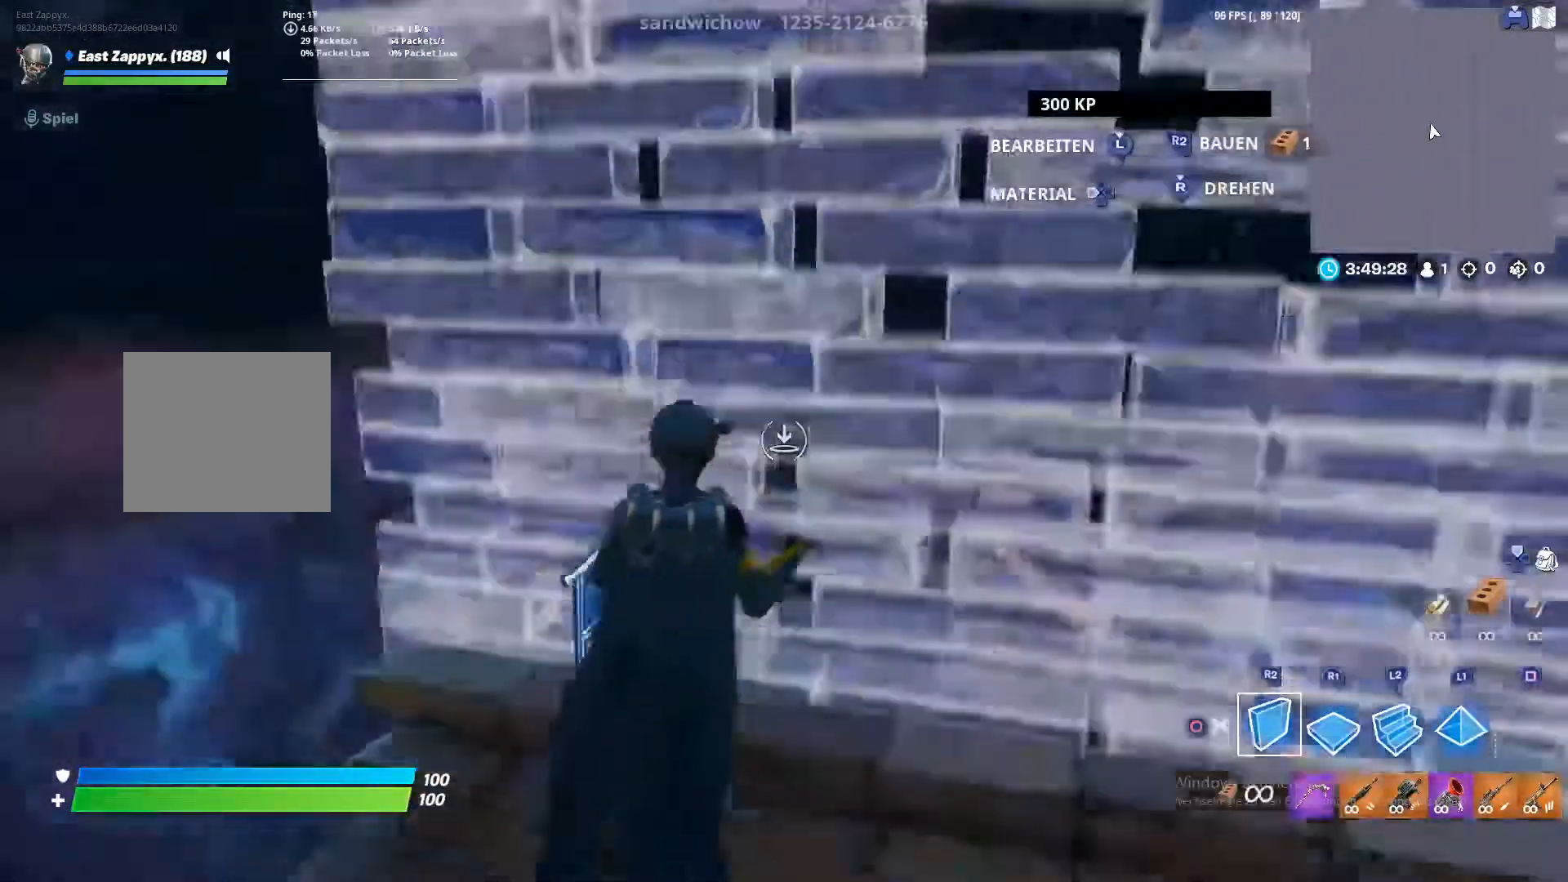
{"buttons": [], "left_stick": "up", "right_stick": "up-right"}
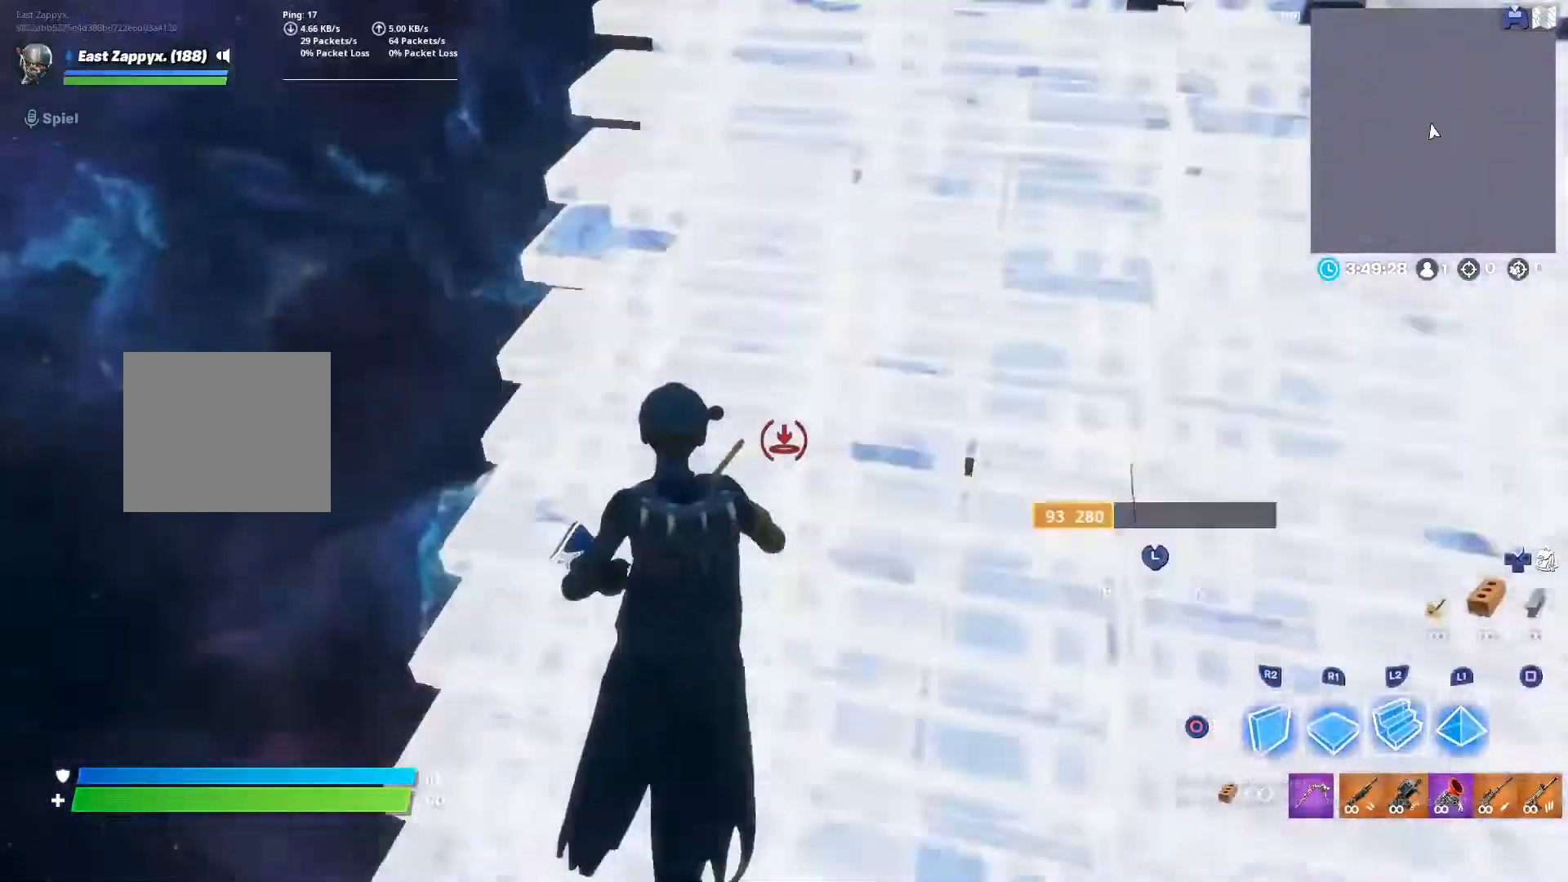
{"buttons": ["CROSS", "R1"], "left_stick": "up-left", "right_stick": "center", "events": [[133, "R2", "down"], [133, "left_stick", "up-left"], [233, "right_stick", "down-right"], [333, "right_stick", "center"], [400, "R2", "up"], [433, "CROSS", "down"], [433, "R1", "down"]]}
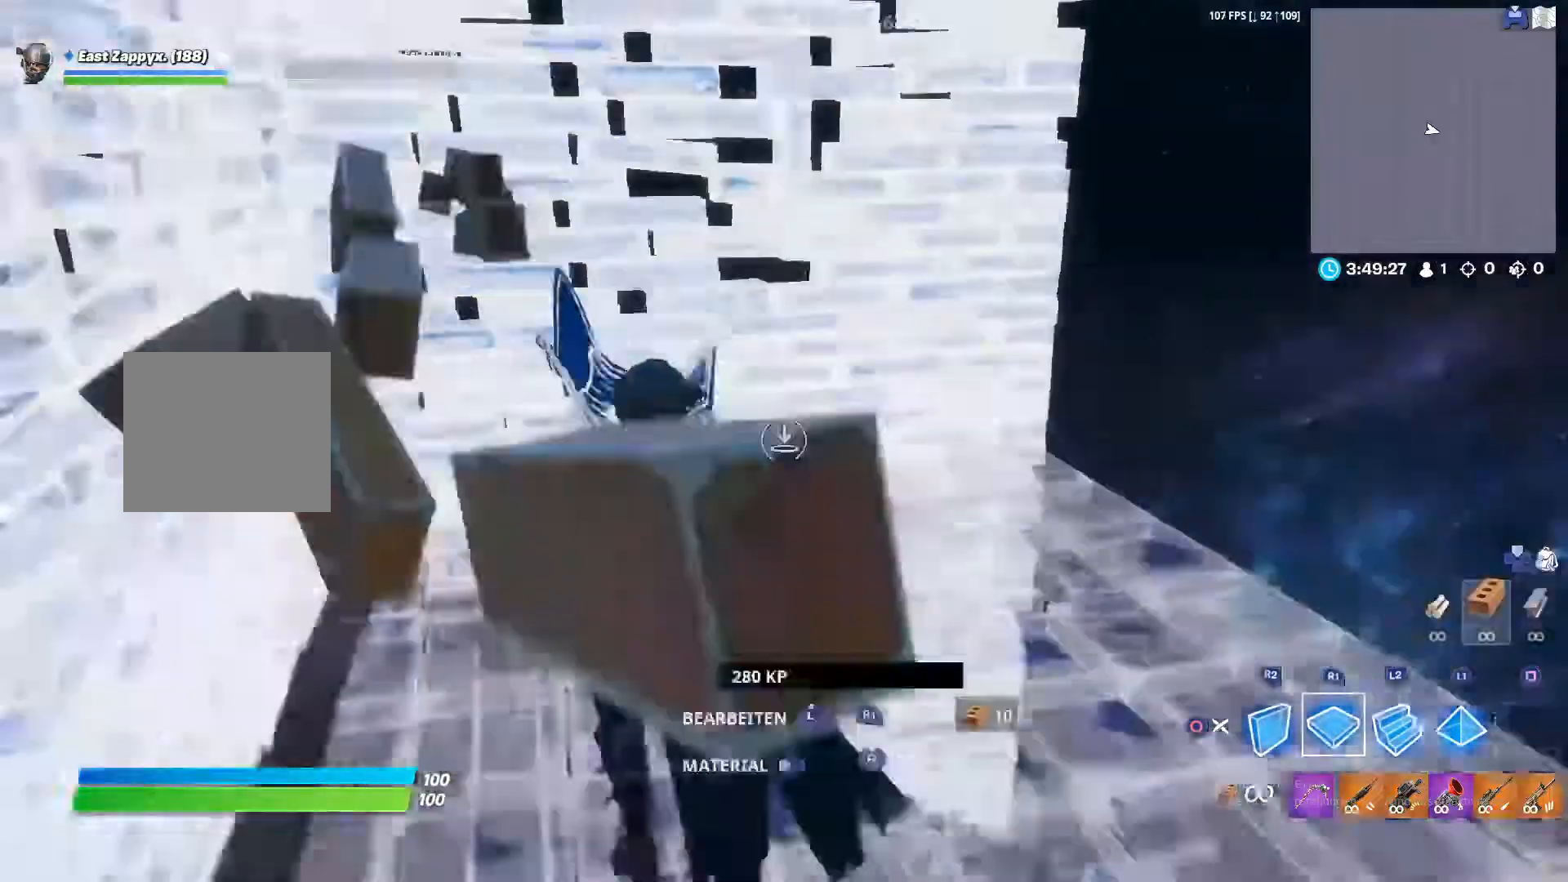
{"buttons": ["L2"], "left_stick": "up", "right_stick": "center", "events": [[33, "CROSS", "up"], [50, "left_stick", "up"], [133, "L2", "down"], [167, "R1", "up"], [200, "right_stick", "up"], [333, "right_stick", "center"]]}
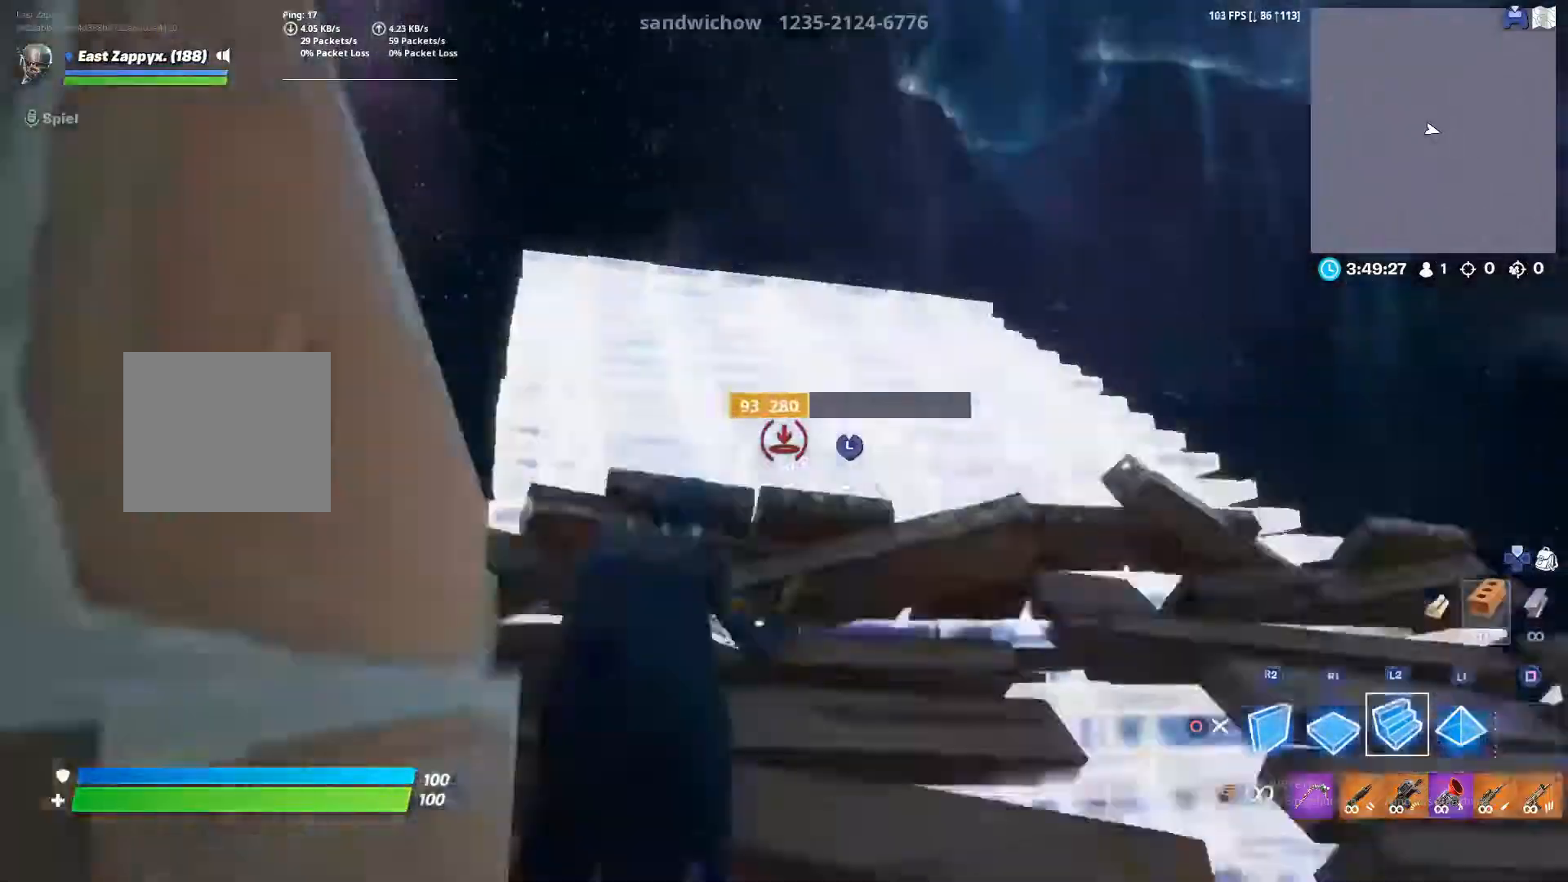
{"buttons": ["R2", "L3"], "left_stick": "up", "right_stick": "left", "events": [[100, "L2", "up"], [100, "R1", "down"], [100, "right_stick", "up"], [167, "L1", "down"], [200, "R1", "up"], [333, "L1", "up"], [467, "L3", "down"], [500, "R2", "down"], [500, "right_stick", "left"]]}
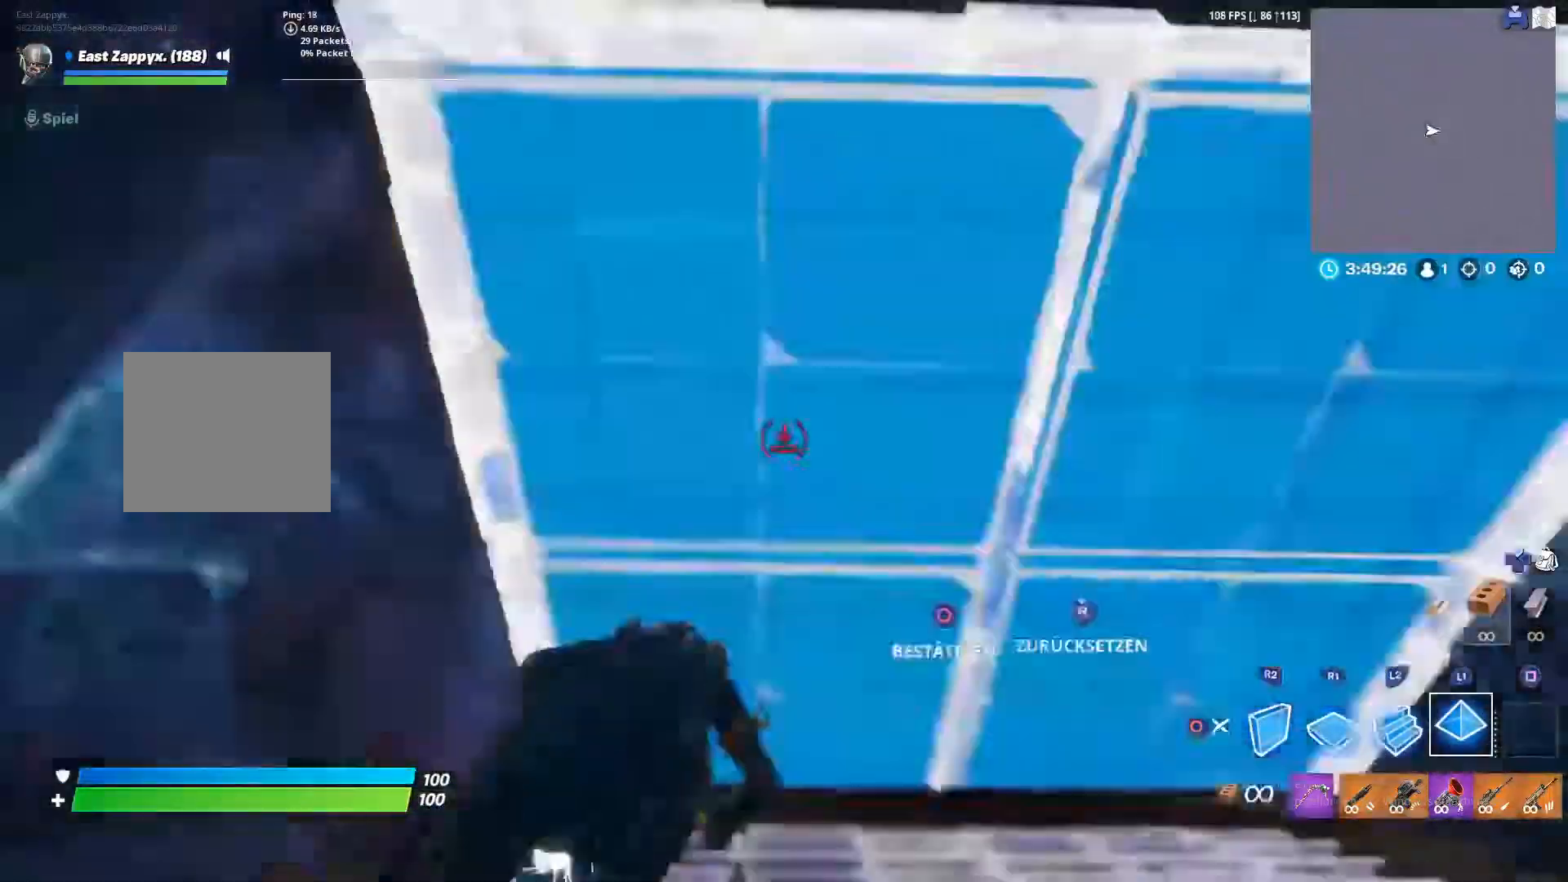
{"buttons": [], "left_stick": "up", "right_stick": "center", "events": [[33, "right_stick", "down"], [167, "R2", "up"], [167, "right_stick", "up"], [300, "R2", "down"], [300, "right_stick", "down"], [433, "L3", "up"], [467, "R2", "up"], [483, "right_stick", "center"]]}
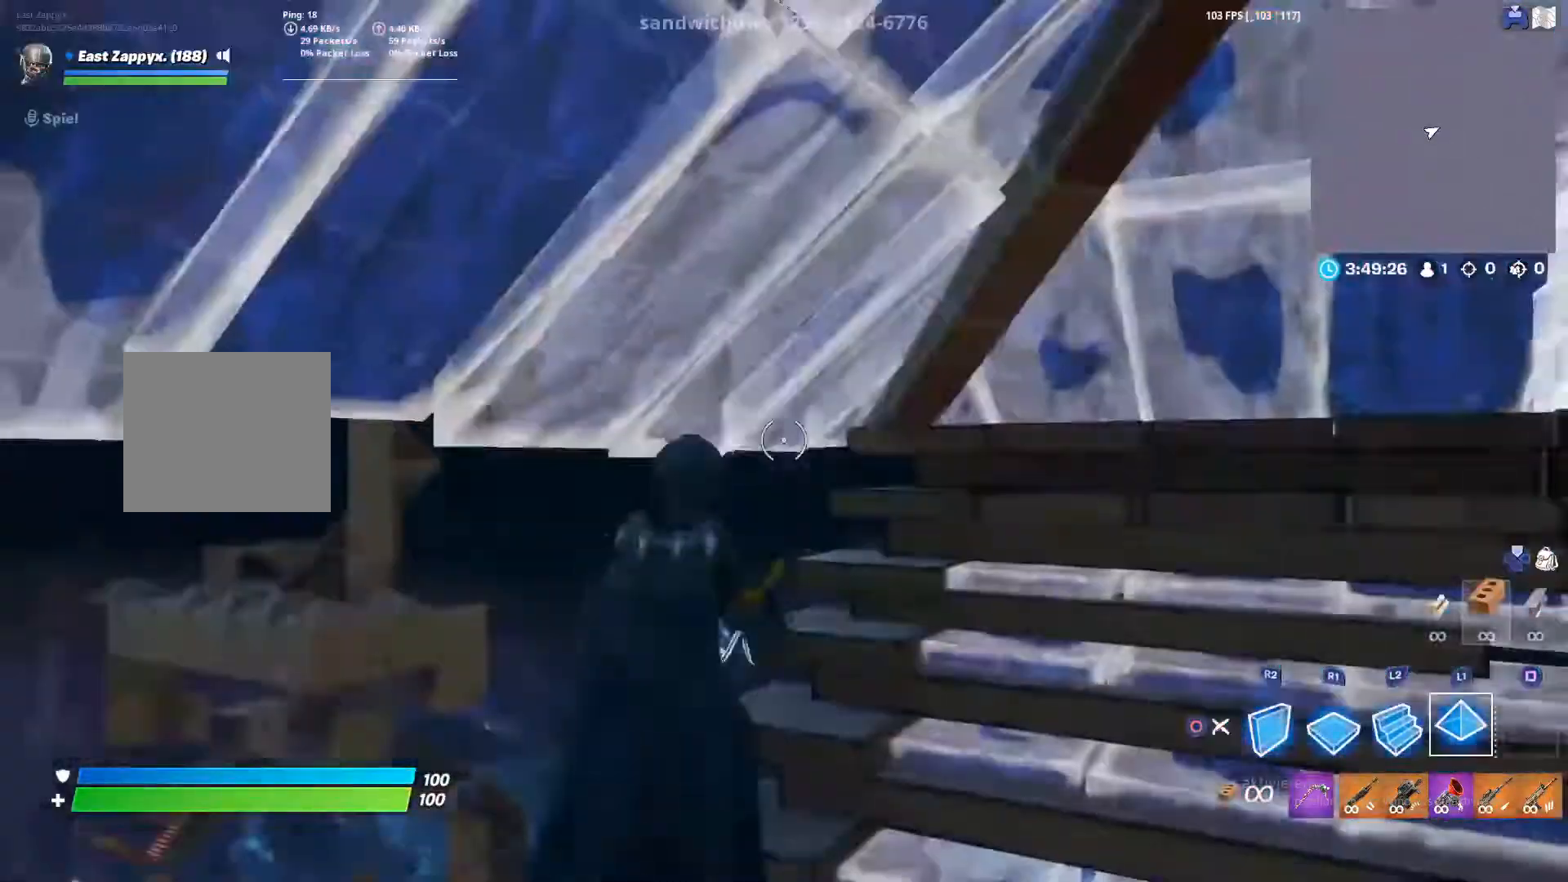
{"buttons": ["R1"], "left_stick": "up", "right_stick": "center", "events": [[67, "right_stick", "up-right"], [167, "R1", "down"], [167, "right_stick", "center"], [333, "right_stick", "down"], [483, "right_stick", "center"]]}
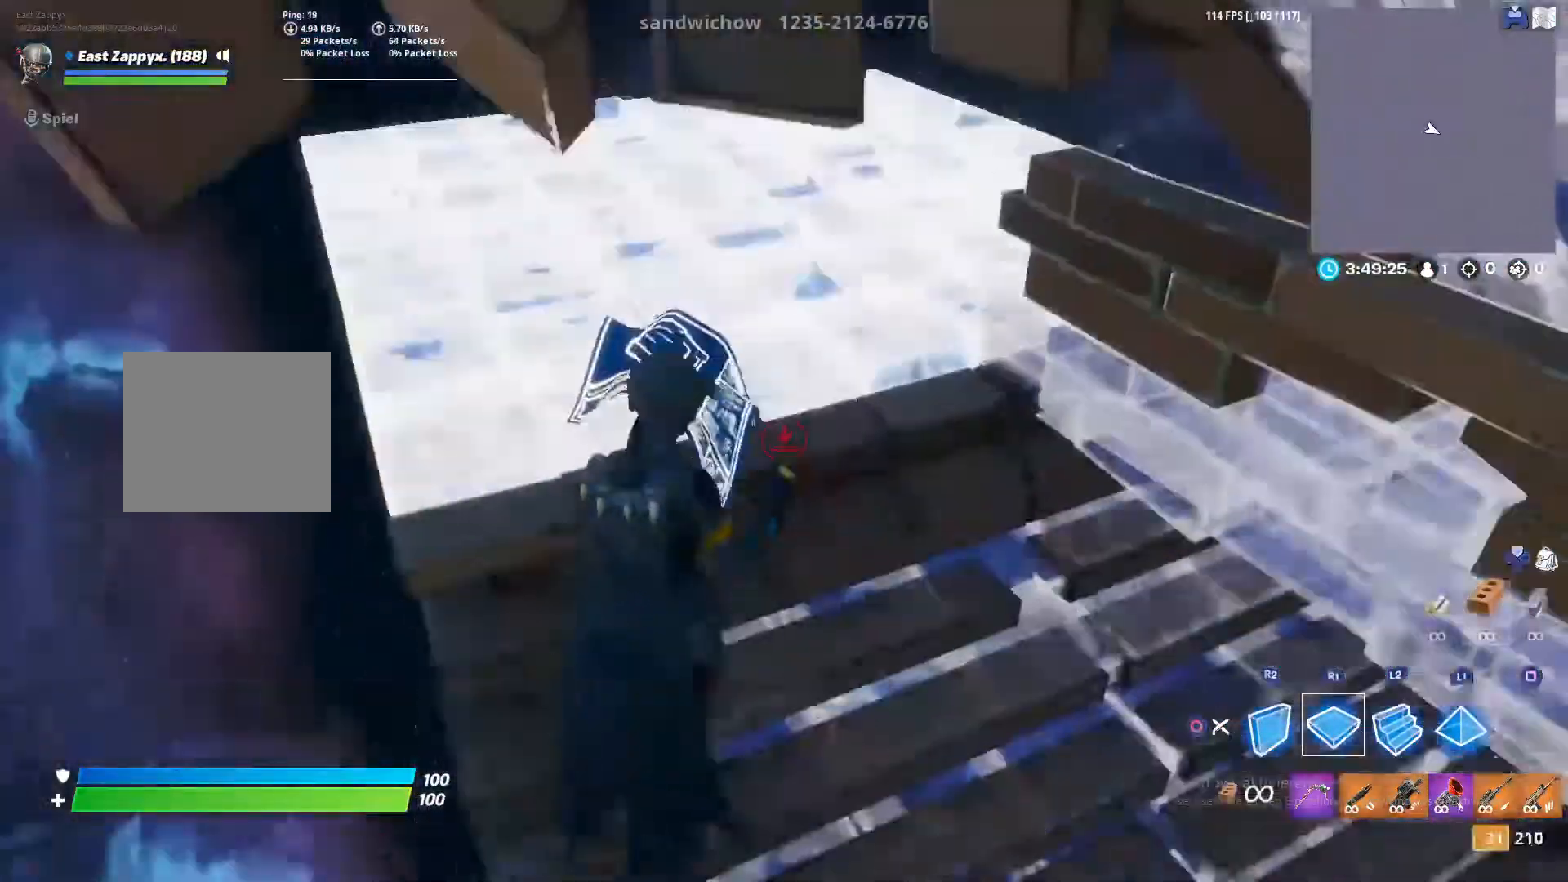
{"buttons": ["R2"], "left_stick": "up-left", "right_stick": "center", "events": [[133, "R1", "up"], [133, "left_stick", "up-left"], [333, "R2", "down"], [333, "right_stick", "up-right"], [433, "right_stick", "center"]]}
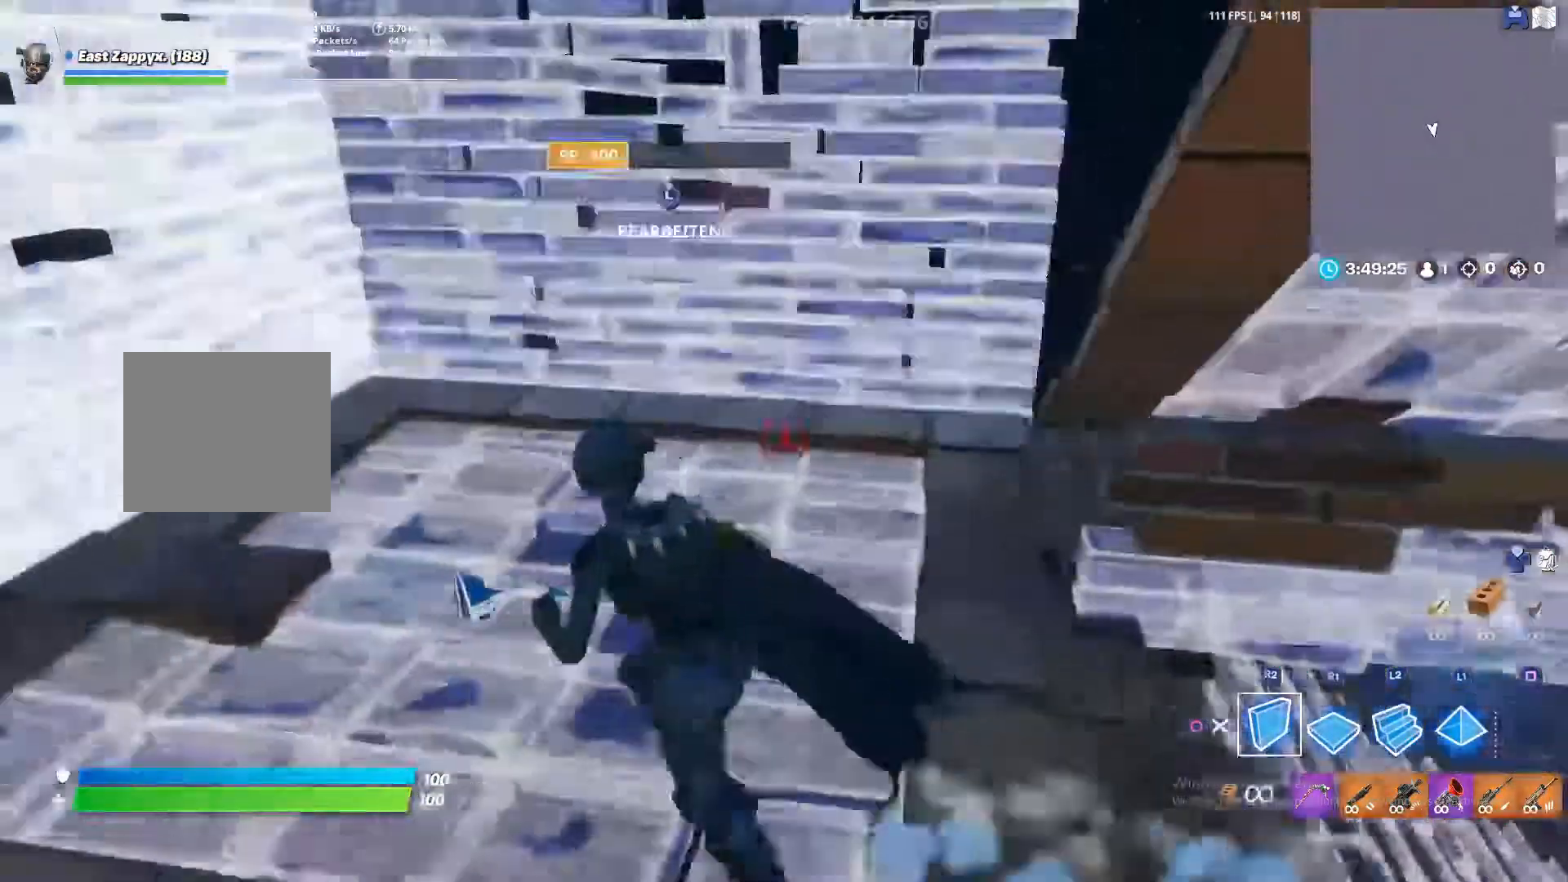
{"buttons": ["L3"], "left_stick": "up-left", "right_stick": "center", "events": [[67, "R2", "up"], [100, "TRIANGLE", "down"], [167, "TRIANGLE", "up"], [333, "right_stick", "up"], [467, "L3", "down"], [467, "right_stick", "center"]]}
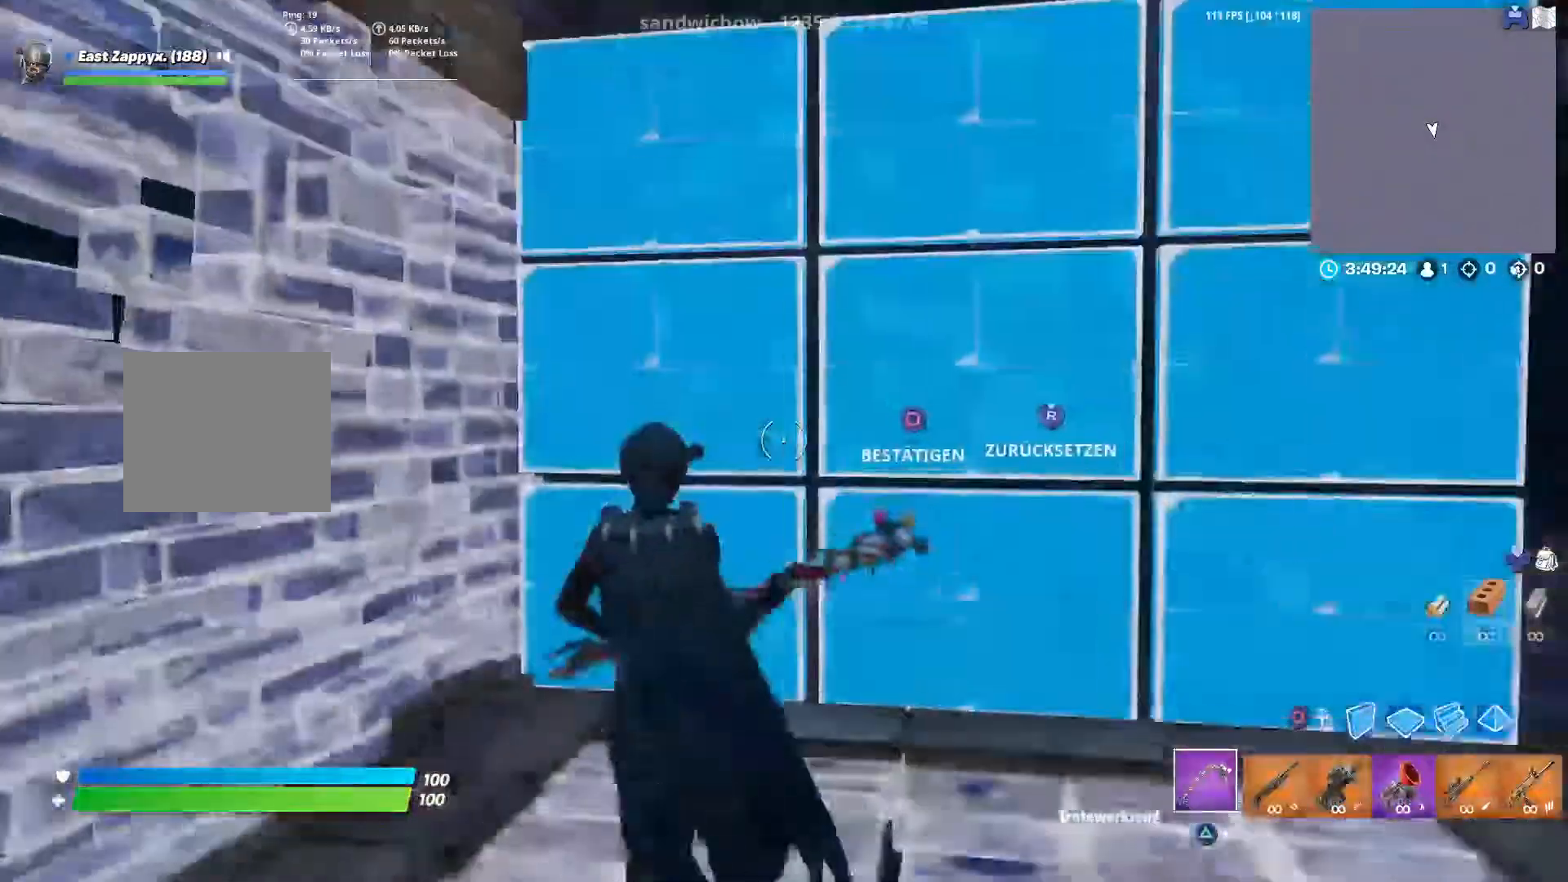
{"buttons": ["CIRCLE", "R1"], "left_stick": "up", "right_stick": "center", "events": [[133, "R2", "down"], [200, "R2", "up"], [267, "L3", "up"], [267, "left_stick", "up"], [400, "CIRCLE", "down"], [500, "R1", "down"]]}
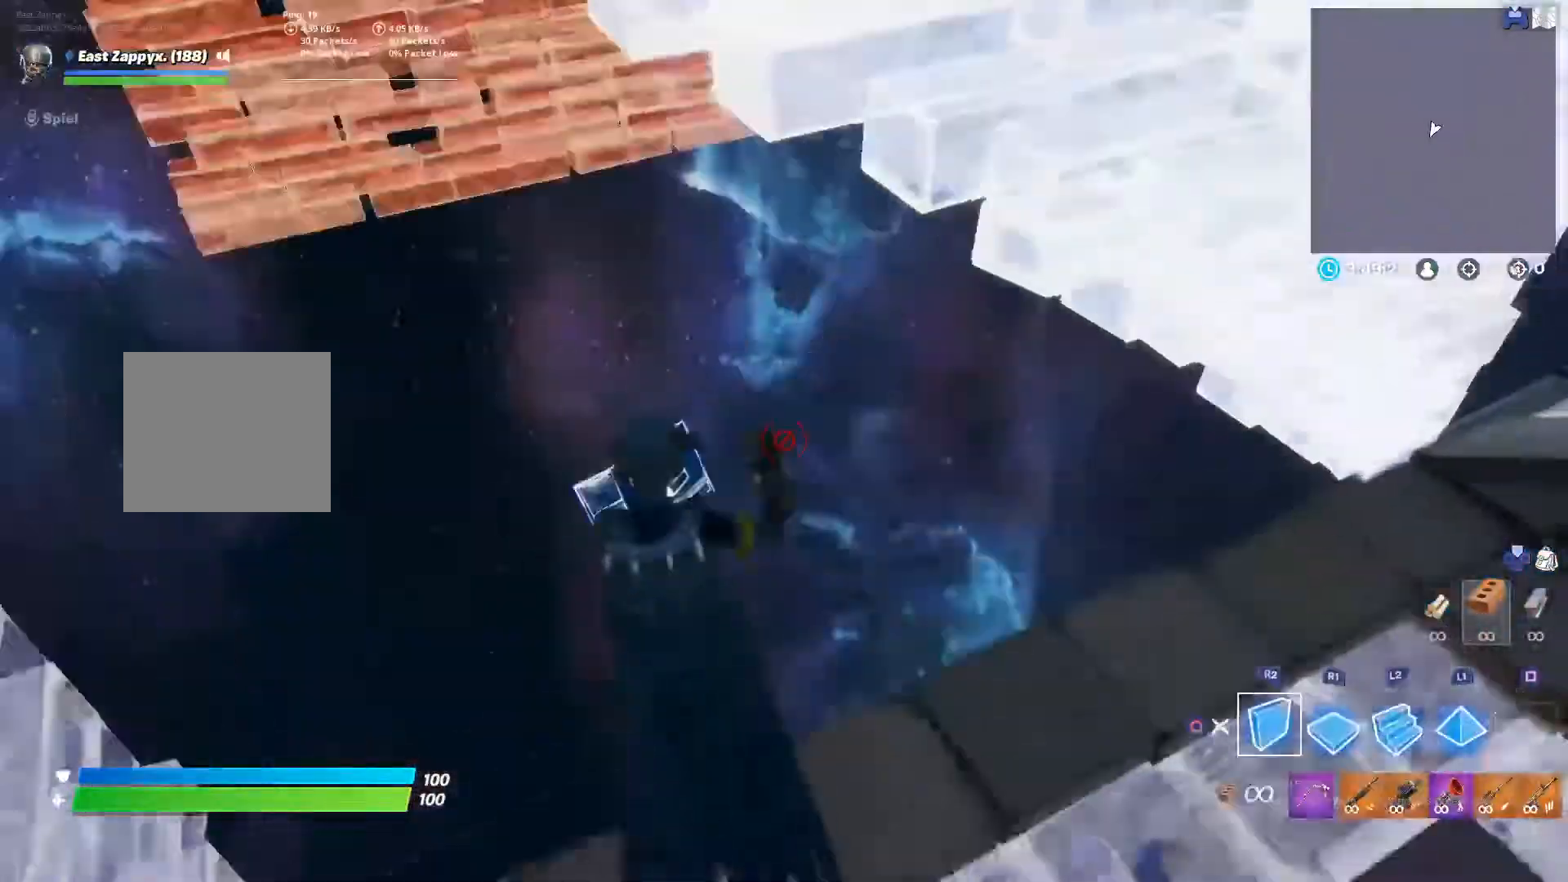
{"buttons": ["R2"], "left_stick": "up", "right_stick": "right", "events": [[33, "CIRCLE", "up"], [133, "R1", "up"], [200, "CROSS", "down"], [200, "R2", "down"], [233, "CROSS", "up"], [333, "right_stick", "right"]]}
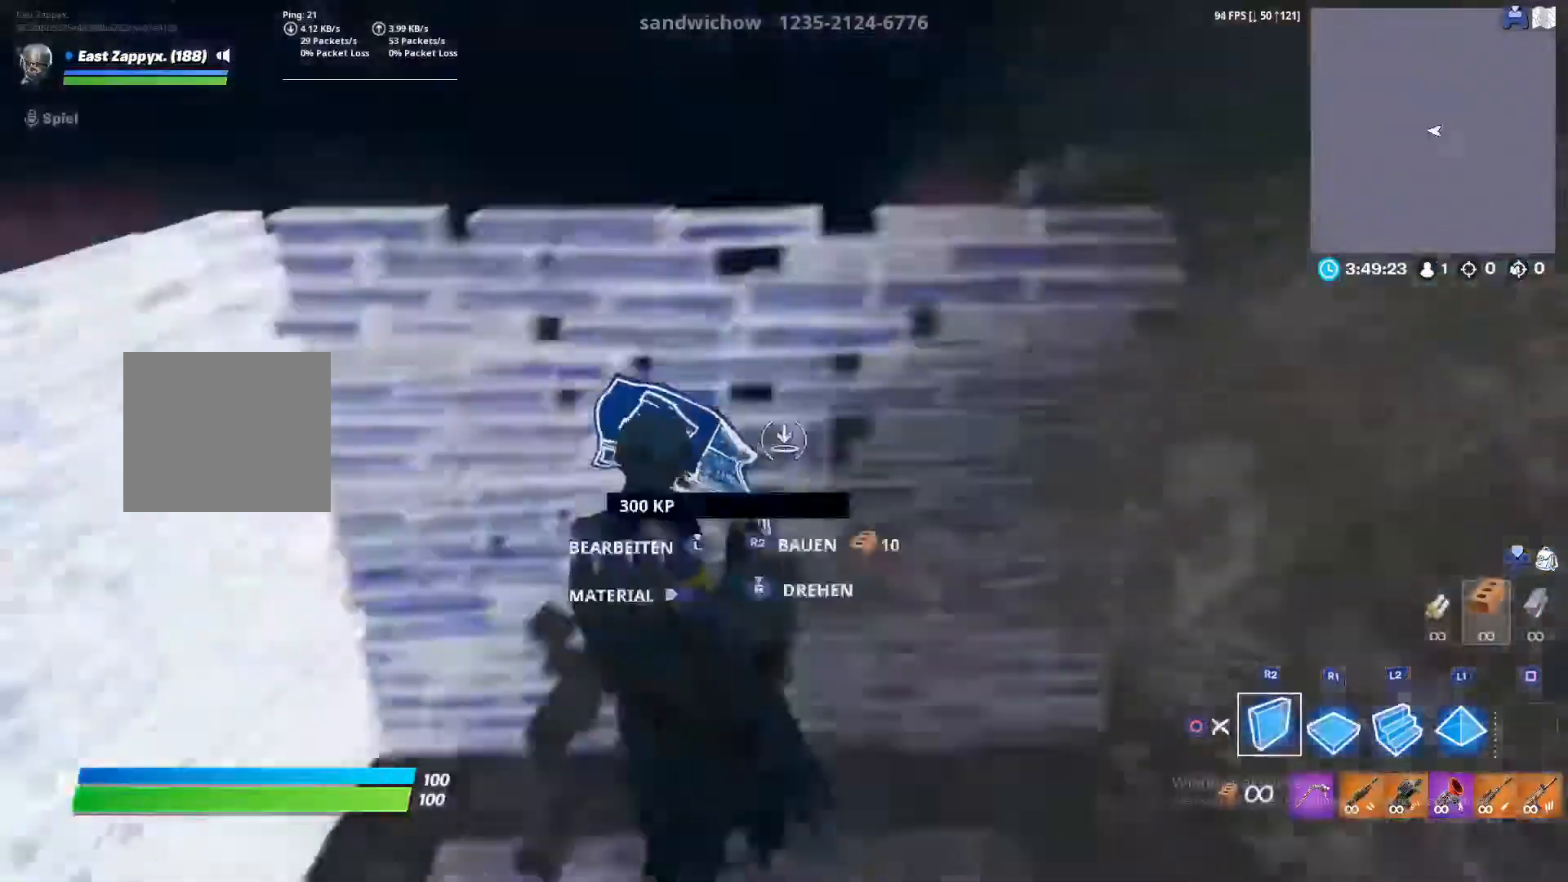
{"buttons": ["L2"], "left_stick": "up", "right_stick": "center", "events": [[67, "L2", "down"], [100, "R2", "up"], [167, "right_stick", "up"], [333, "right_stick", "center"]]}